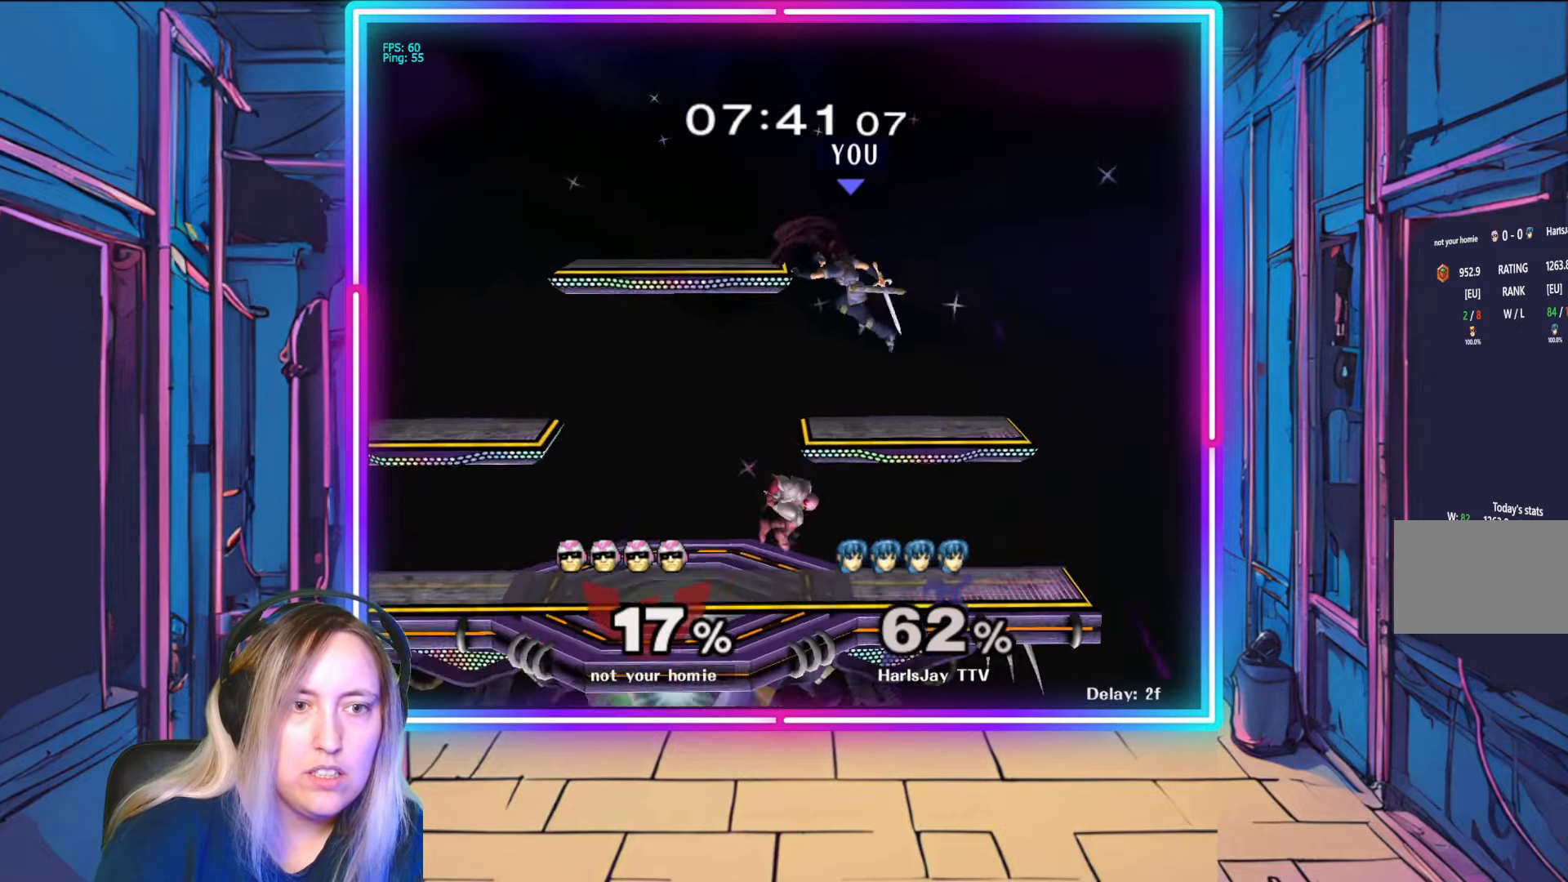
Gameplay with a controller (Nintendo layout); each line is a JSON object with the inputs held at the frame after it. "events" lists button and stick changes between this image and that frame as [ms after this image, input, new state], when the widget could be followed in between. Not read: L3 R3 START.
{"buttons": ["Y"], "left_stick": "left", "right_stick": "center", "events": [[450, "left_stick", "left"], [500, "Y", "down"]]}
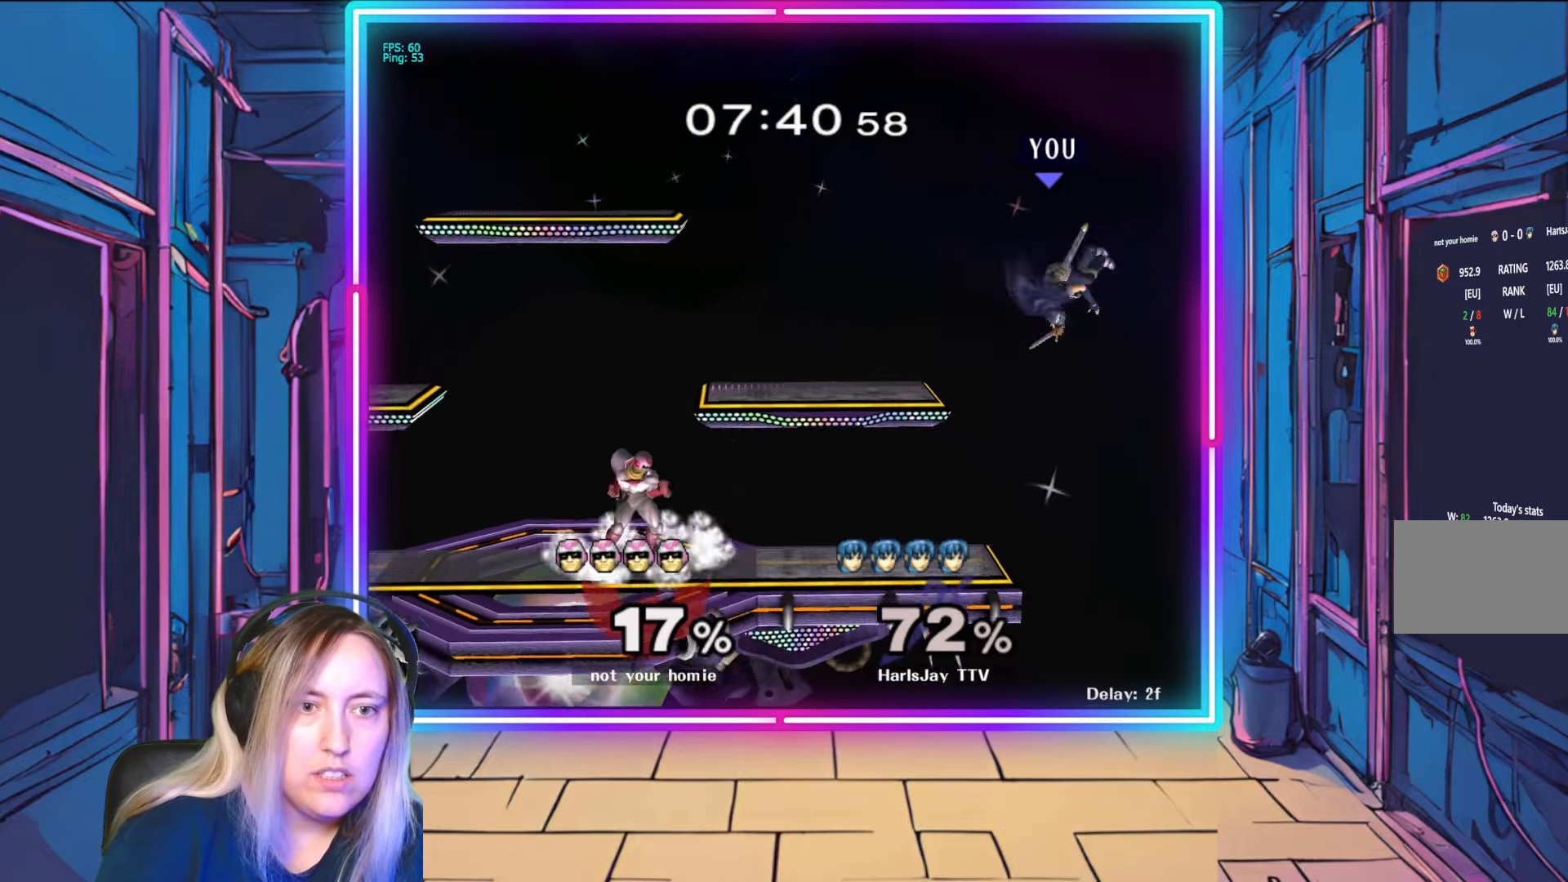
{"buttons": [], "left_stick": "up-left", "right_stick": "center", "events": [[100, "left_stick", "up-left"], [183, "Y", "up"], [250, "Y", "down"], [450, "Y", "up"]]}
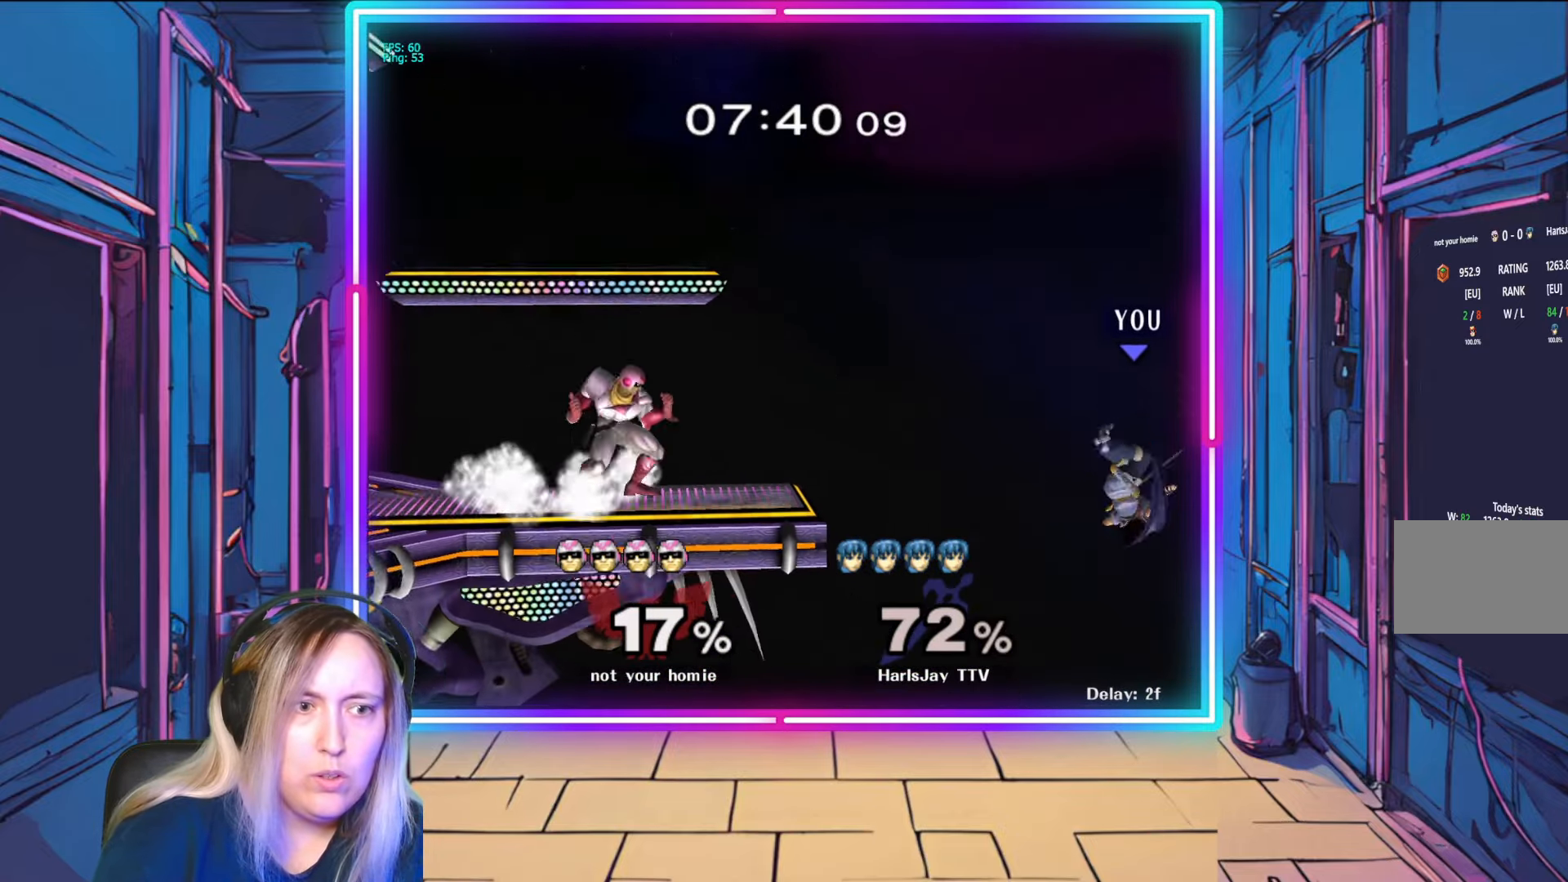
{"buttons": [], "left_stick": "up-left", "right_stick": "center", "events": [[17, "B", "down"], [317, "B", "up"]]}
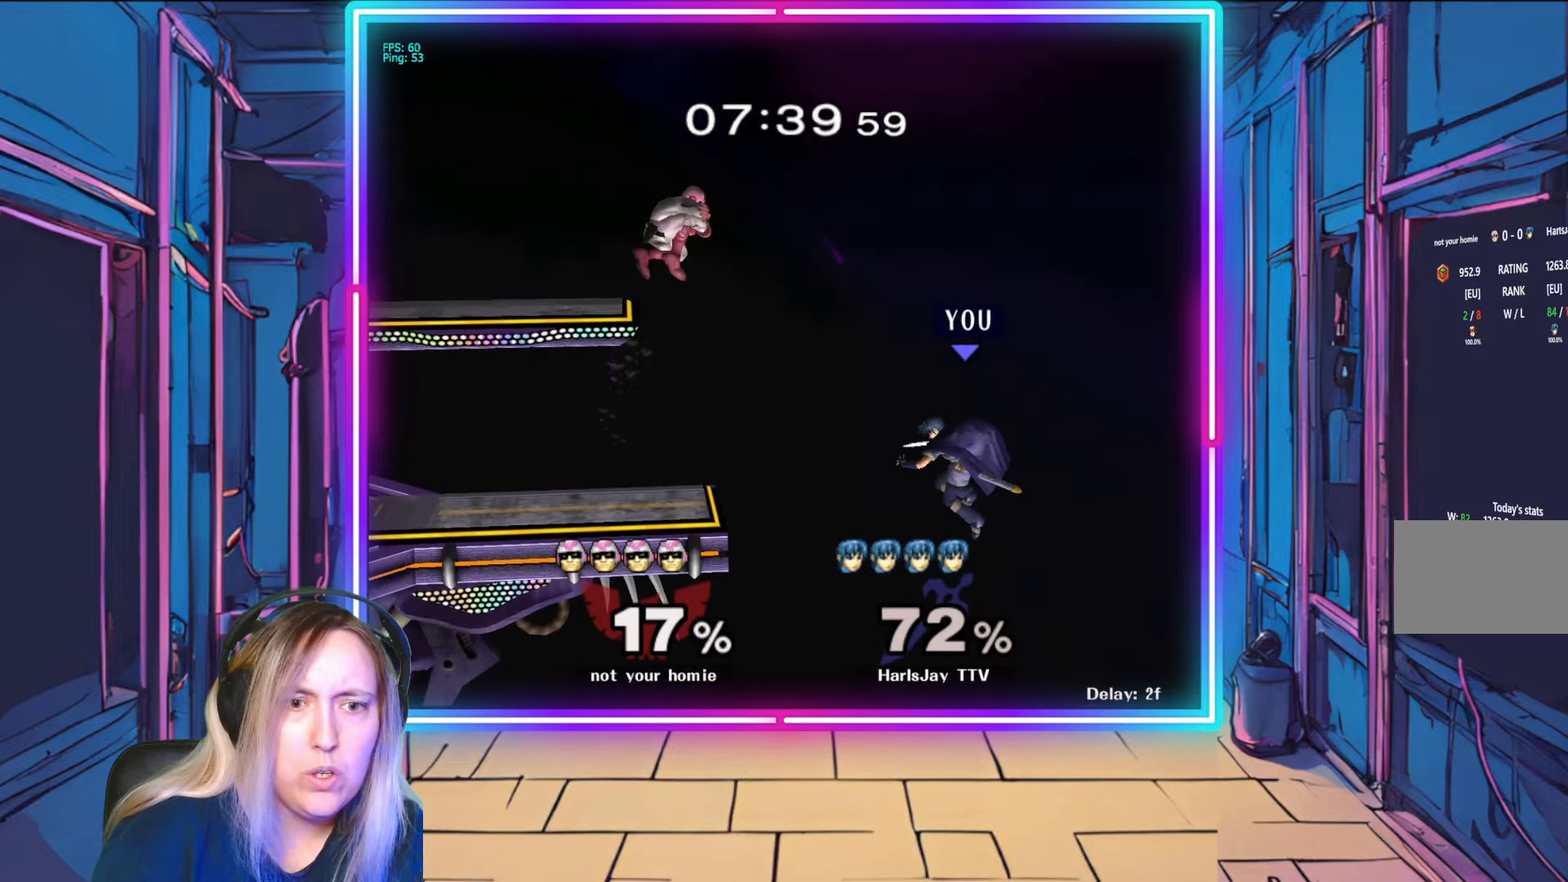
{"buttons": [], "left_stick": "up-left", "right_stick": "center", "events": [[233, "left_stick", "up"], [267, "B", "down"], [483, "B", "up"], [500, "left_stick", "up-left"]]}
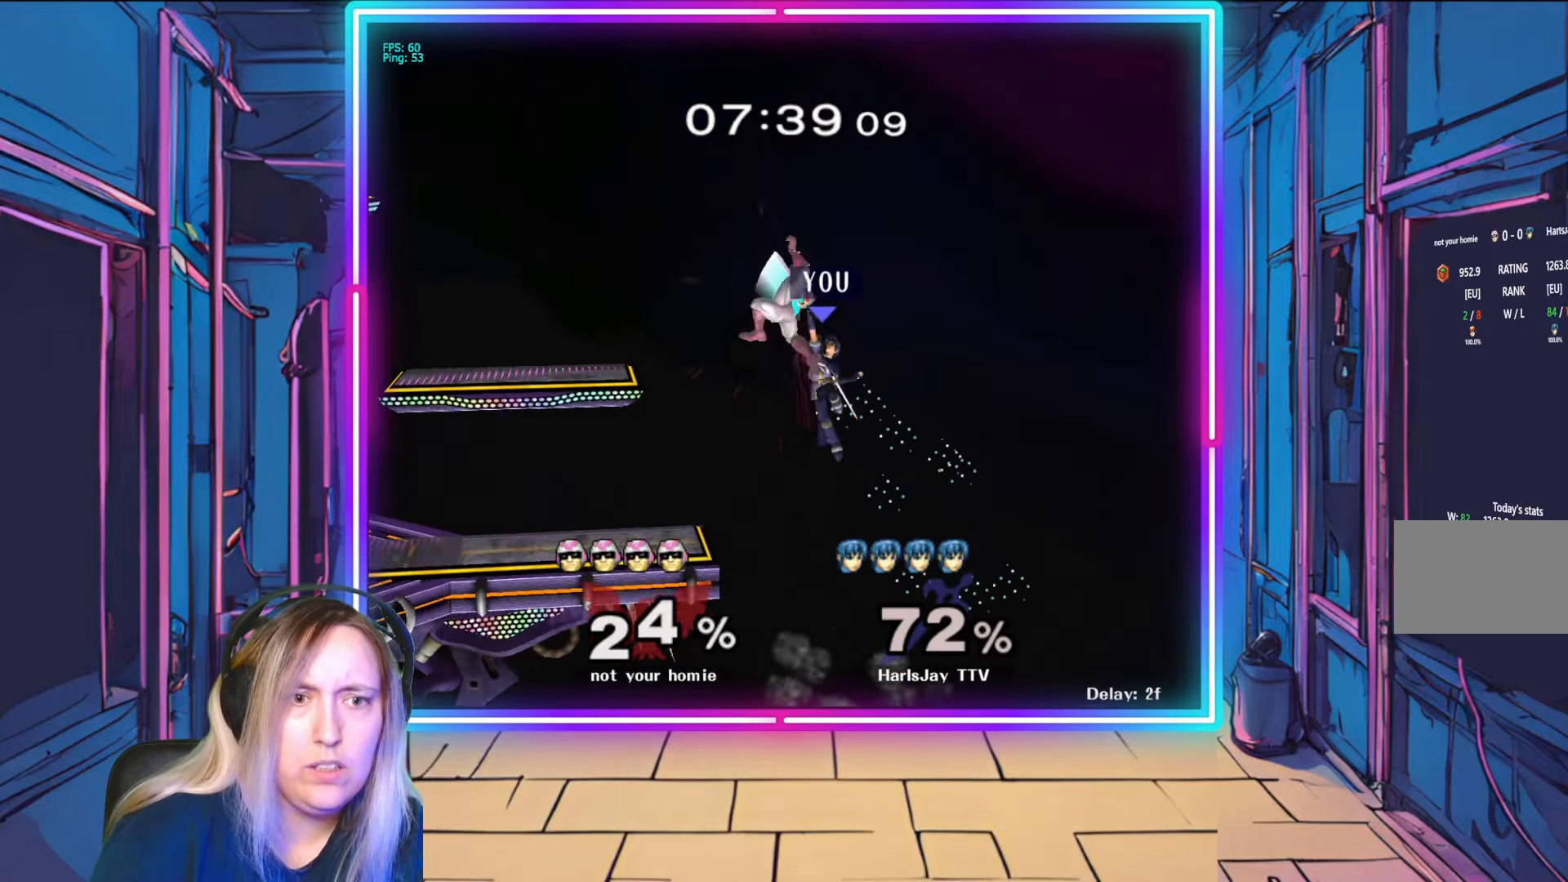
{"buttons": [], "left_stick": "left", "right_stick": "center", "events": [[300, "left_stick", "center"], [367, "left_stick", "left"]]}
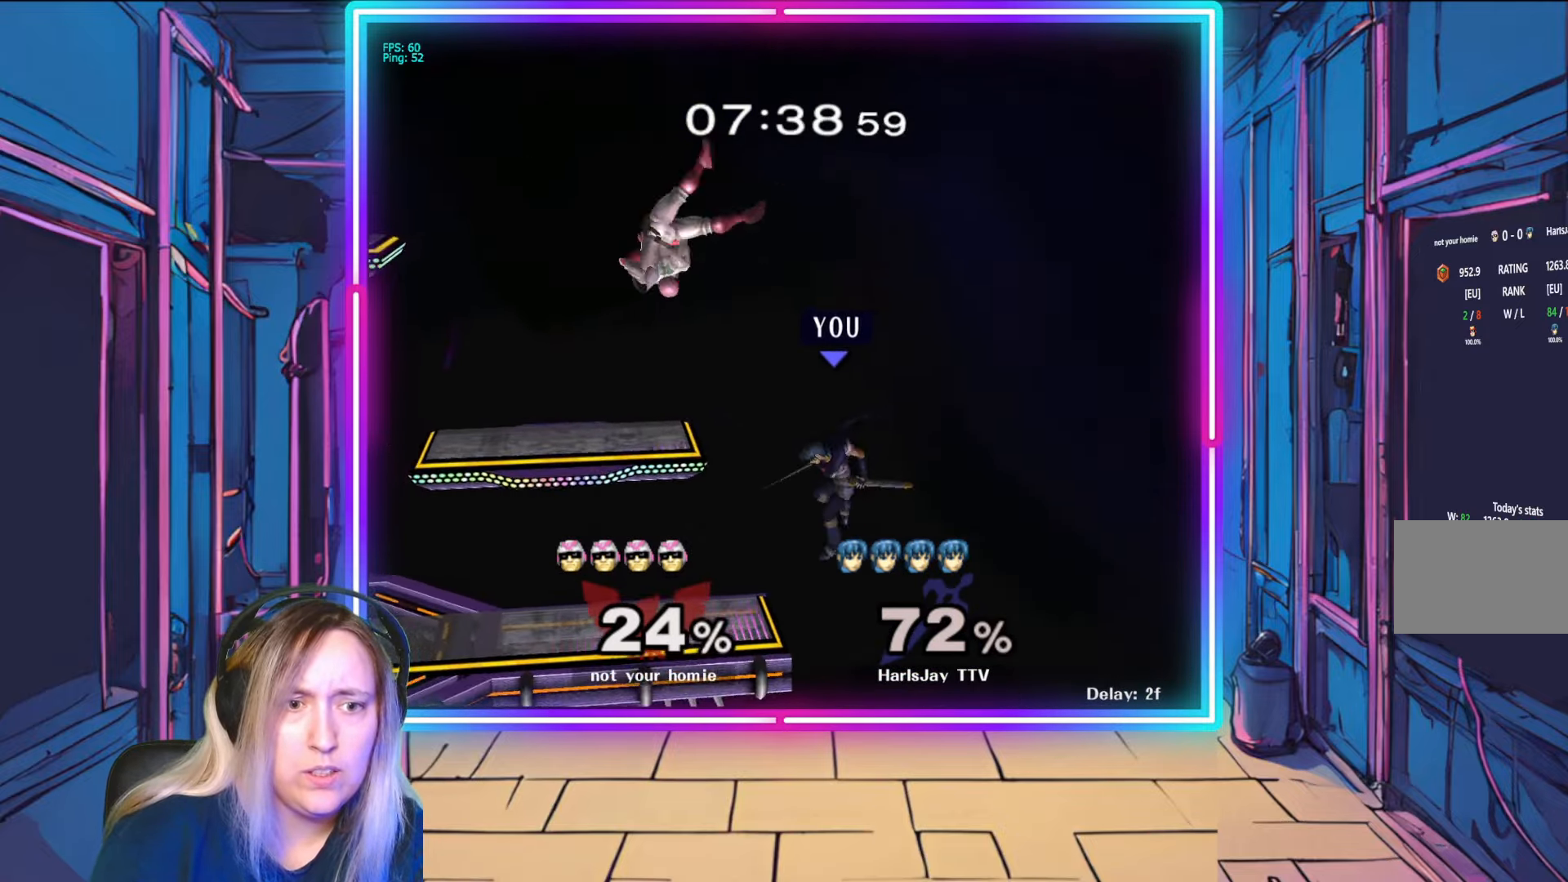
{"buttons": ["R1"], "left_stick": "center", "right_stick": "center", "events": [[400, "left_stick", "center"], [450, "R1", "down"]]}
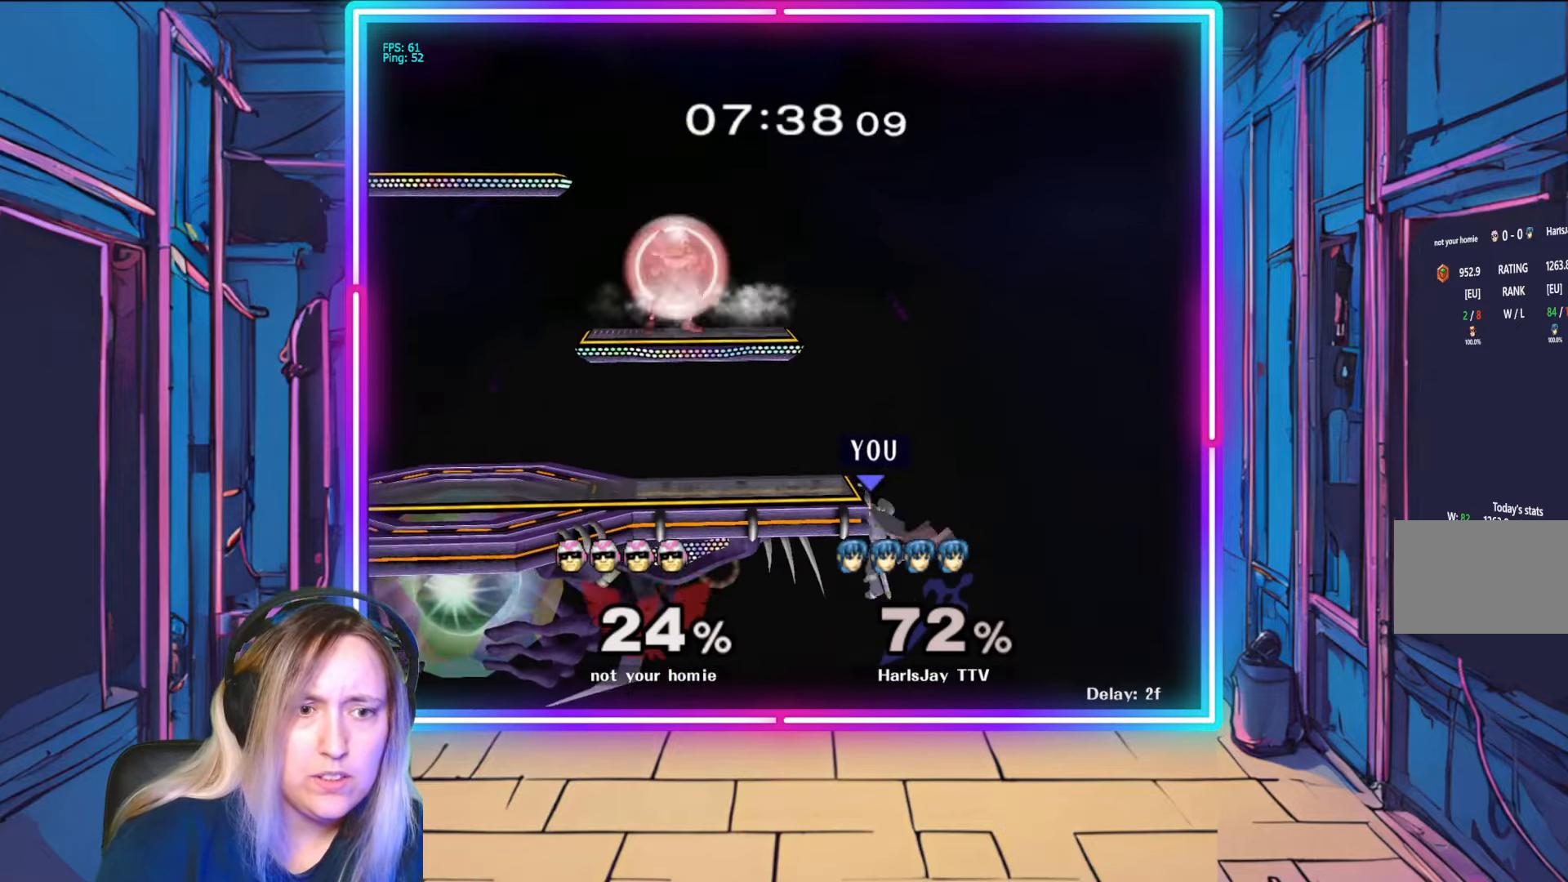
{"buttons": ["R1"], "left_stick": "left", "right_stick": "center", "events": [[317, "left_stick", "left"]]}
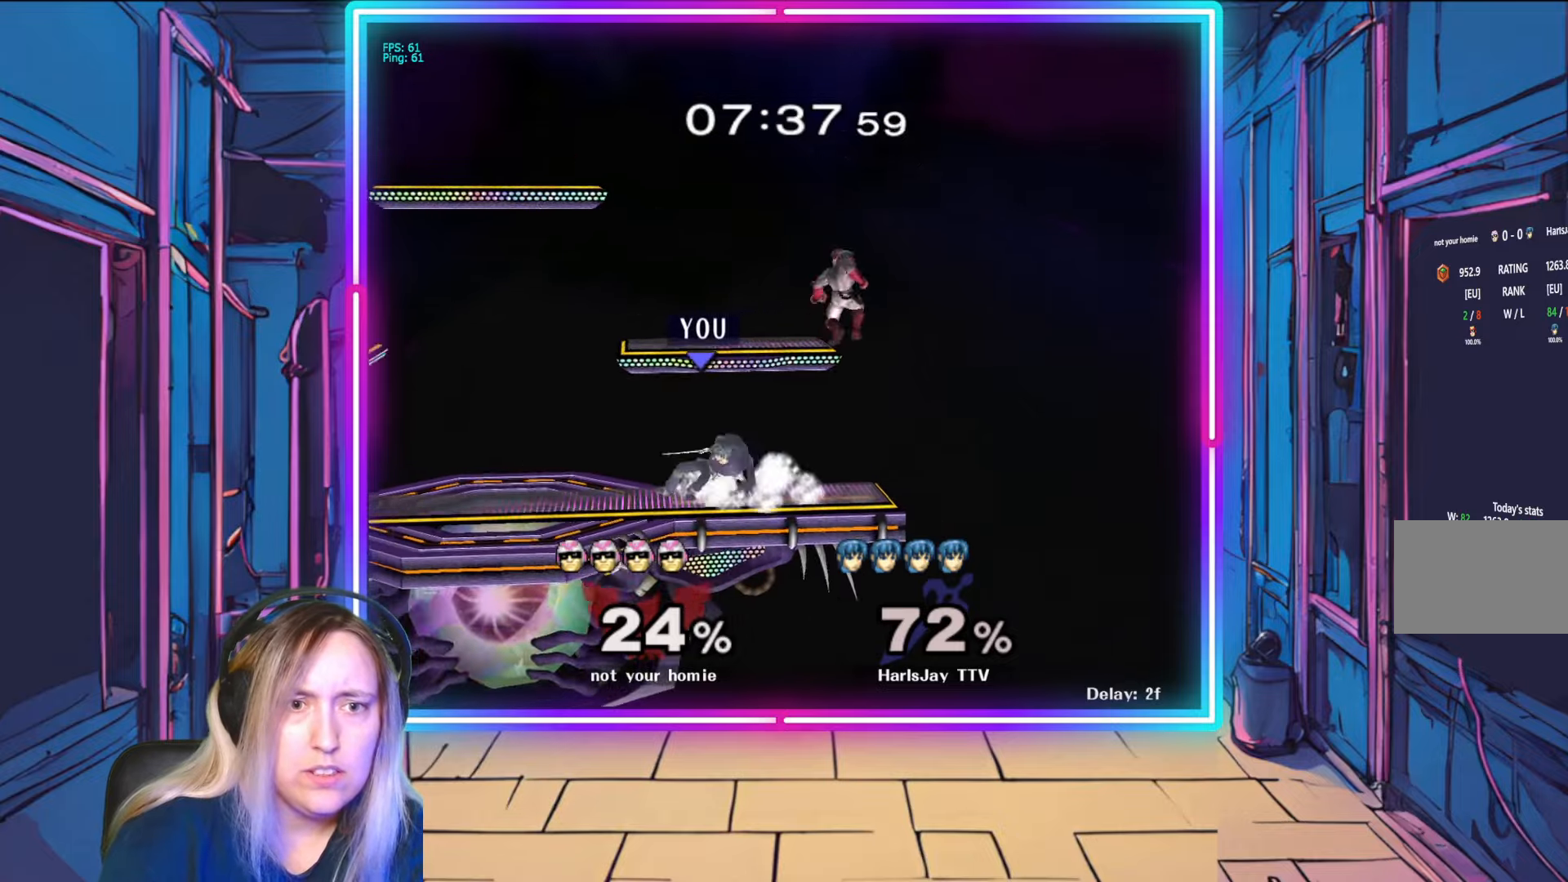
{"buttons": ["R1"], "left_stick": "center", "right_stick": "center", "events": [[17, "left_stick", "center"], [100, "left_stick", "left"], [233, "left_stick", "center"], [317, "left_stick", "left"], [483, "left_stick", "center"]]}
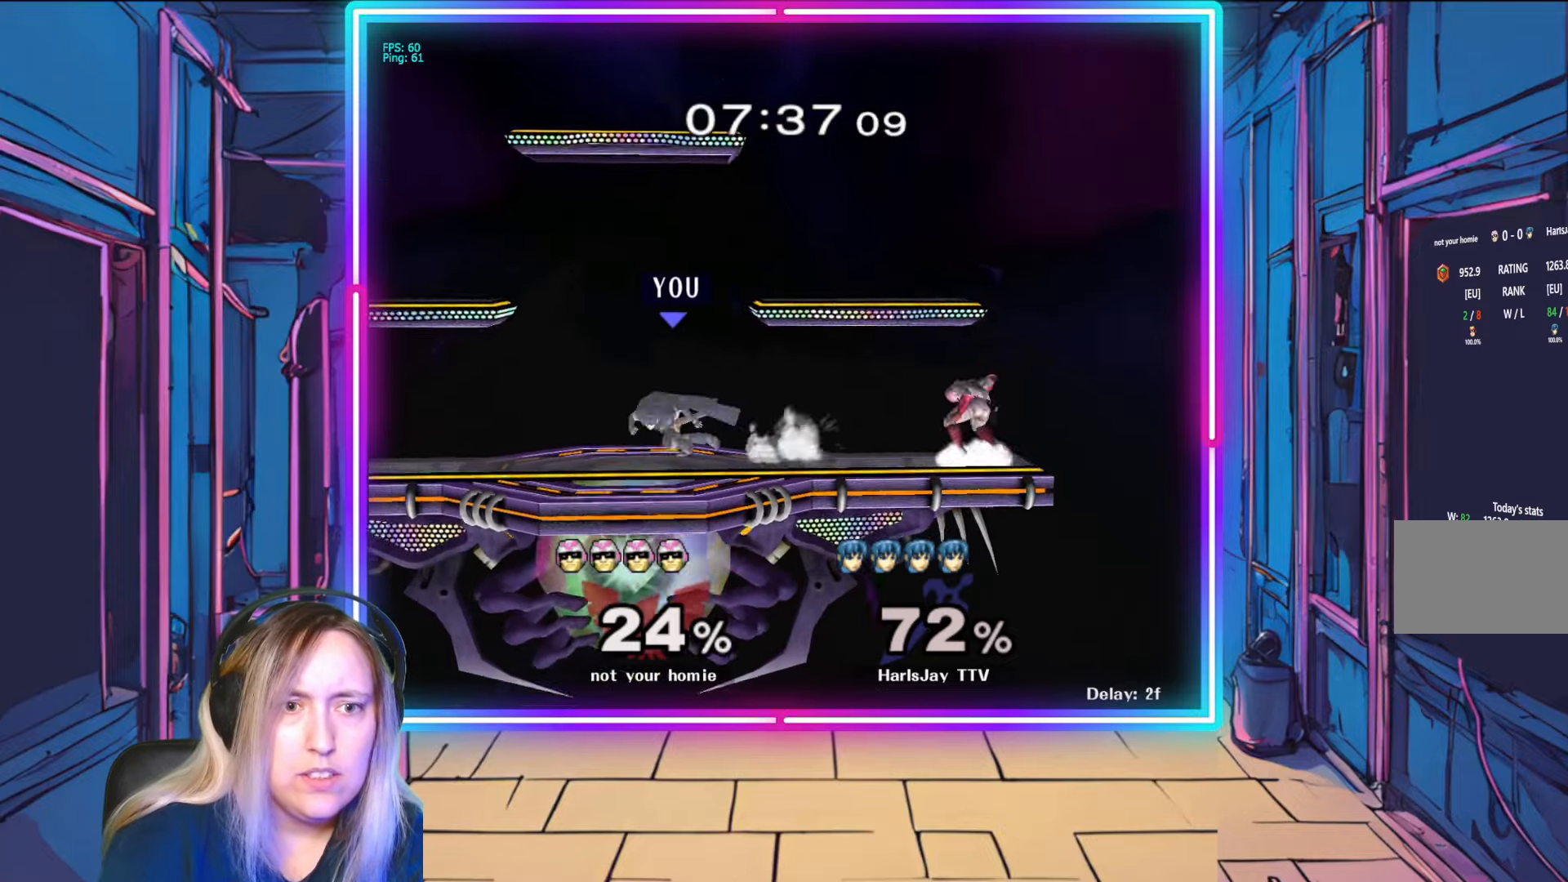
{"buttons": ["A"], "left_stick": "down", "right_stick": "center", "events": [[117, "left_stick", "down-left"], [233, "left_stick", "down"], [250, "R1", "up"], [500, "A", "down"]]}
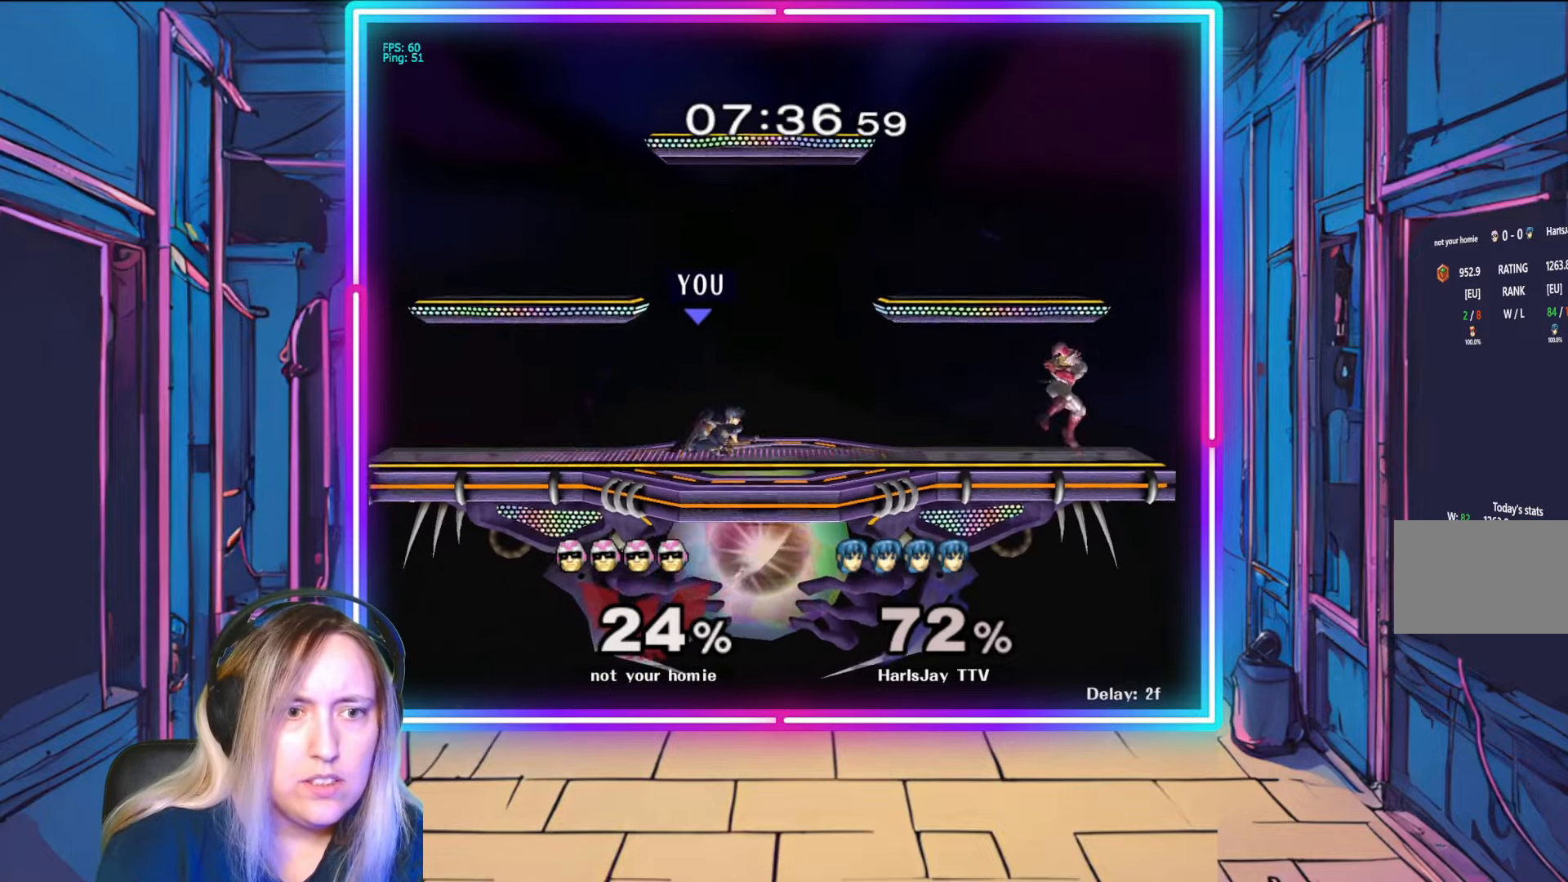
{"buttons": [], "left_stick": "down-right", "right_stick": "right", "events": [[167, "A", "up"], [217, "left_stick", "down-right"], [500, "right_stick", "right"]]}
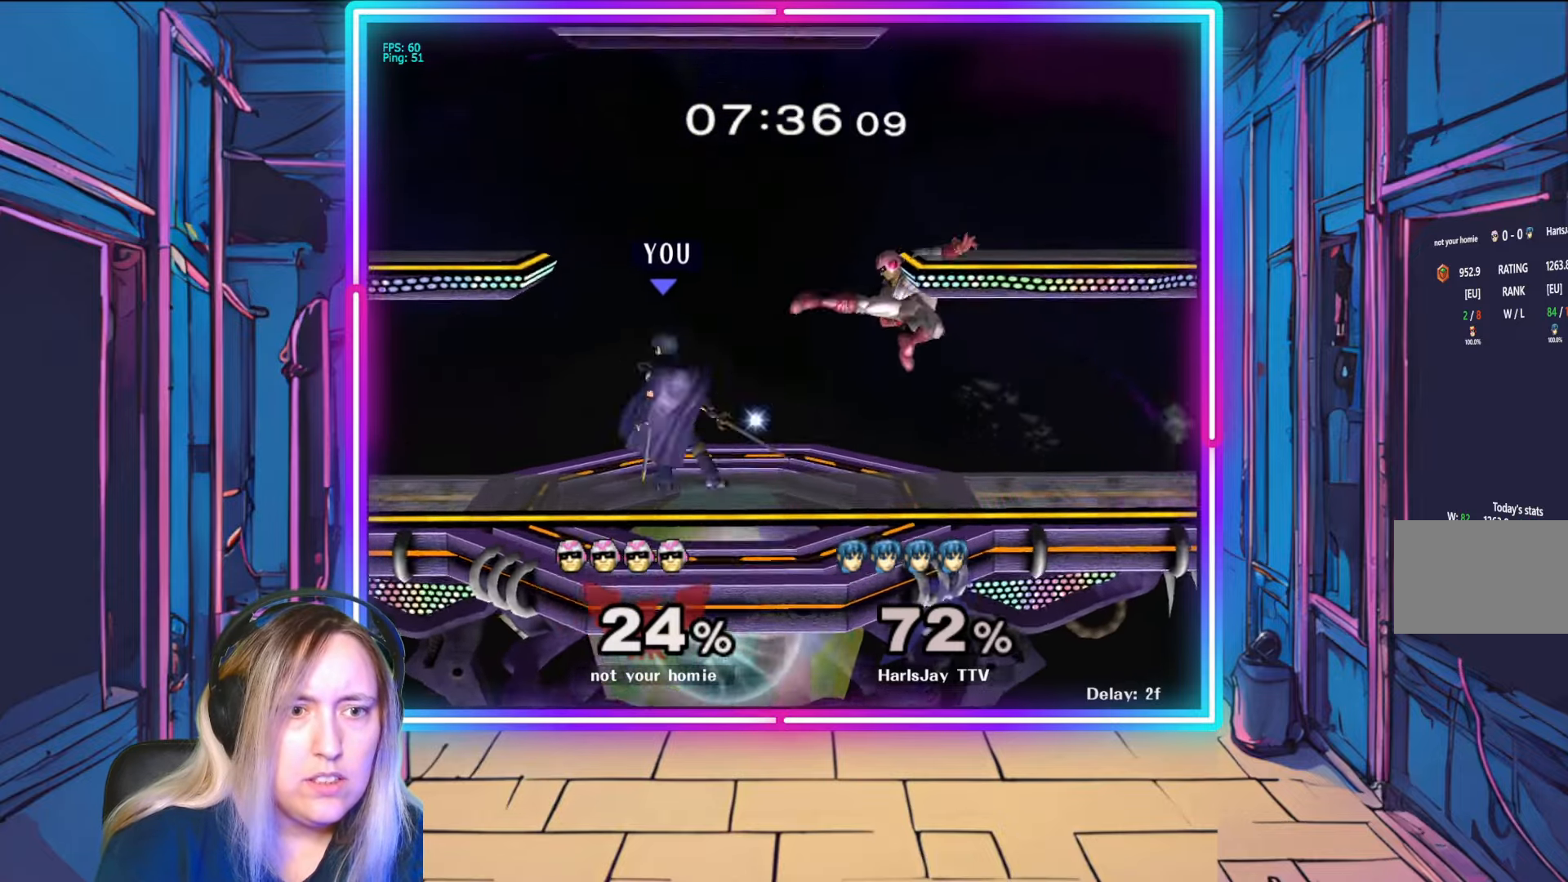
{"buttons": ["A"], "left_stick": "down-right", "right_stick": "center", "events": [[100, "right_stick", "center"], [467, "A", "down"]]}
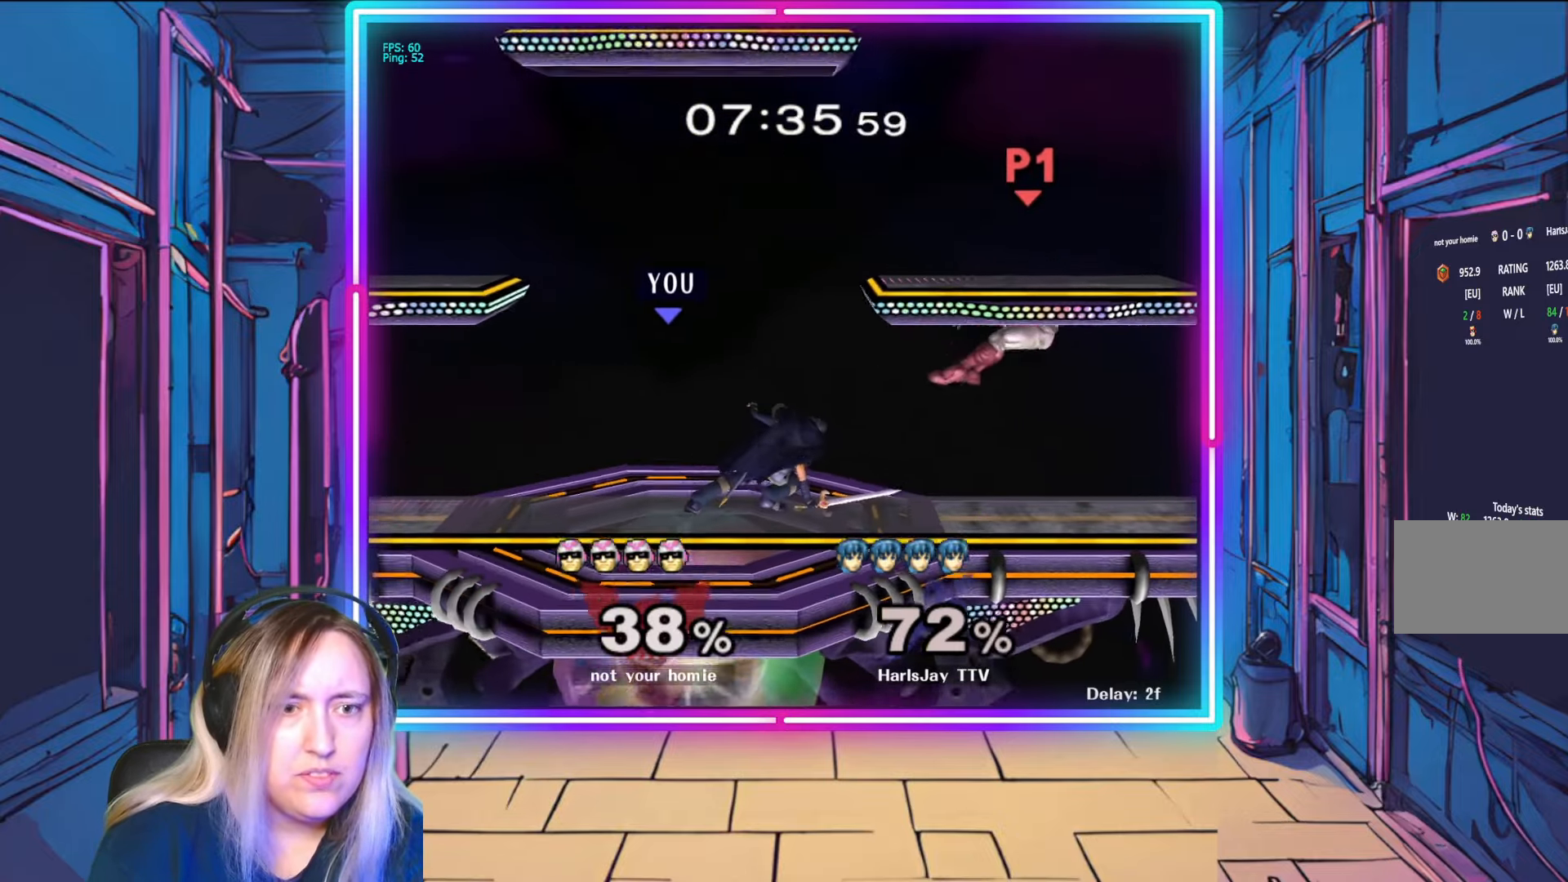
{"buttons": [], "left_stick": "down-right", "right_stick": "center", "events": [[167, "A", "up"], [233, "left_stick", "center"], [367, "left_stick", "right"], [500, "left_stick", "down-right"]]}
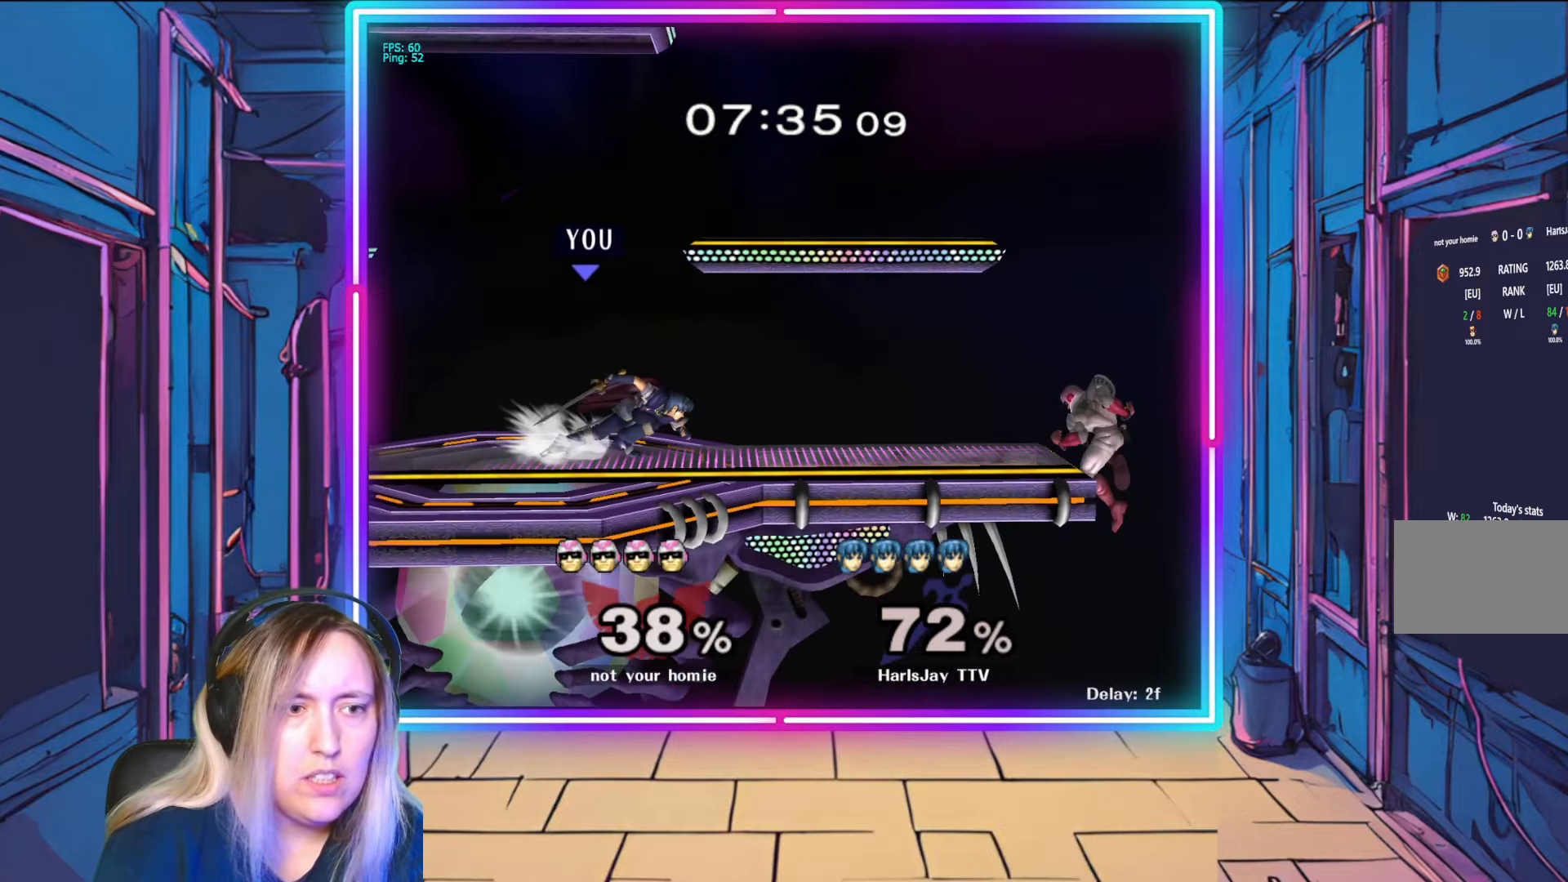
{"buttons": ["A"], "left_stick": "down", "right_stick": "center", "events": [[167, "left_stick", "down"], [350, "A", "down"]]}
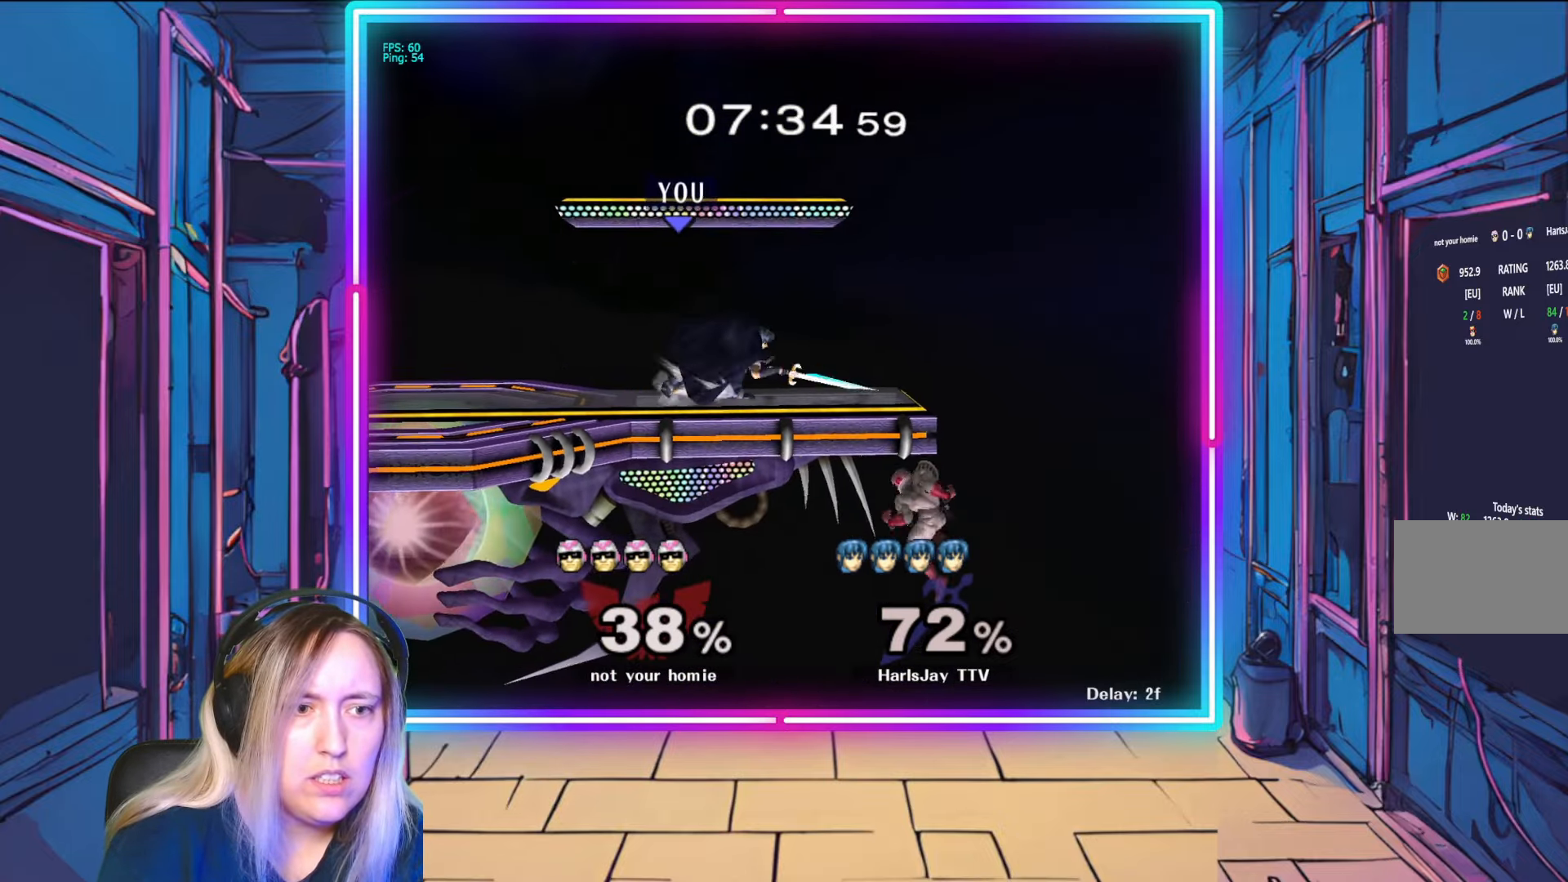
{"buttons": [], "left_stick": "down-right", "right_stick": "center", "events": [[50, "A", "up"], [233, "right_stick", "right"], [267, "left_stick", "down-right"], [333, "right_stick", "center"]]}
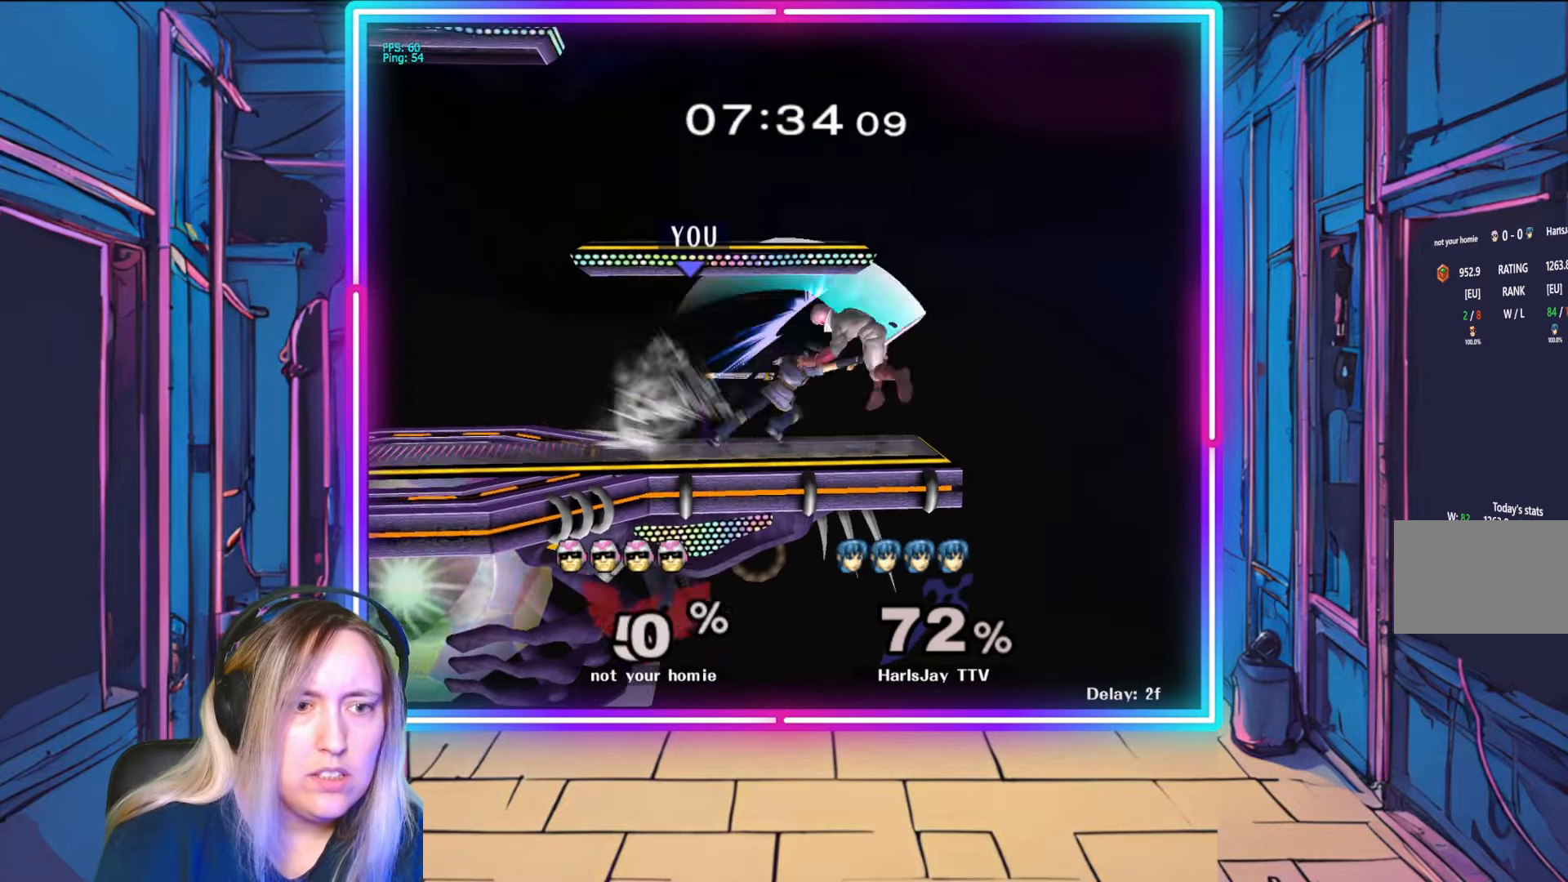
{"buttons": [], "left_stick": "center", "right_stick": "center", "events": [[100, "left_stick", "center"]]}
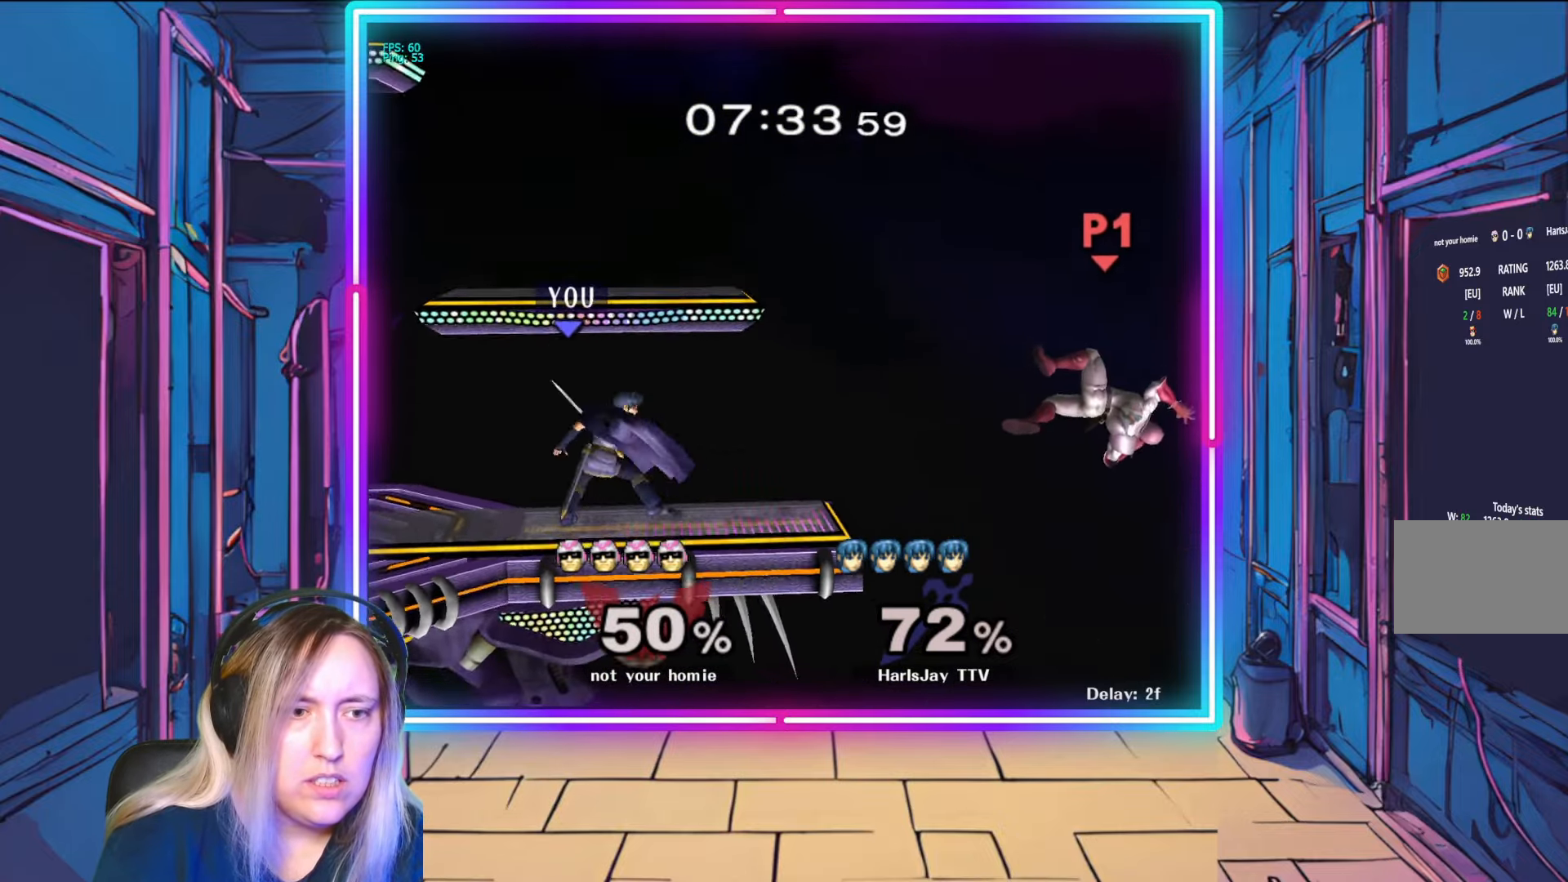
{"buttons": [], "left_stick": "right", "right_stick": "center", "events": [[300, "left_stick", "down-right"], [383, "left_stick", "right"]]}
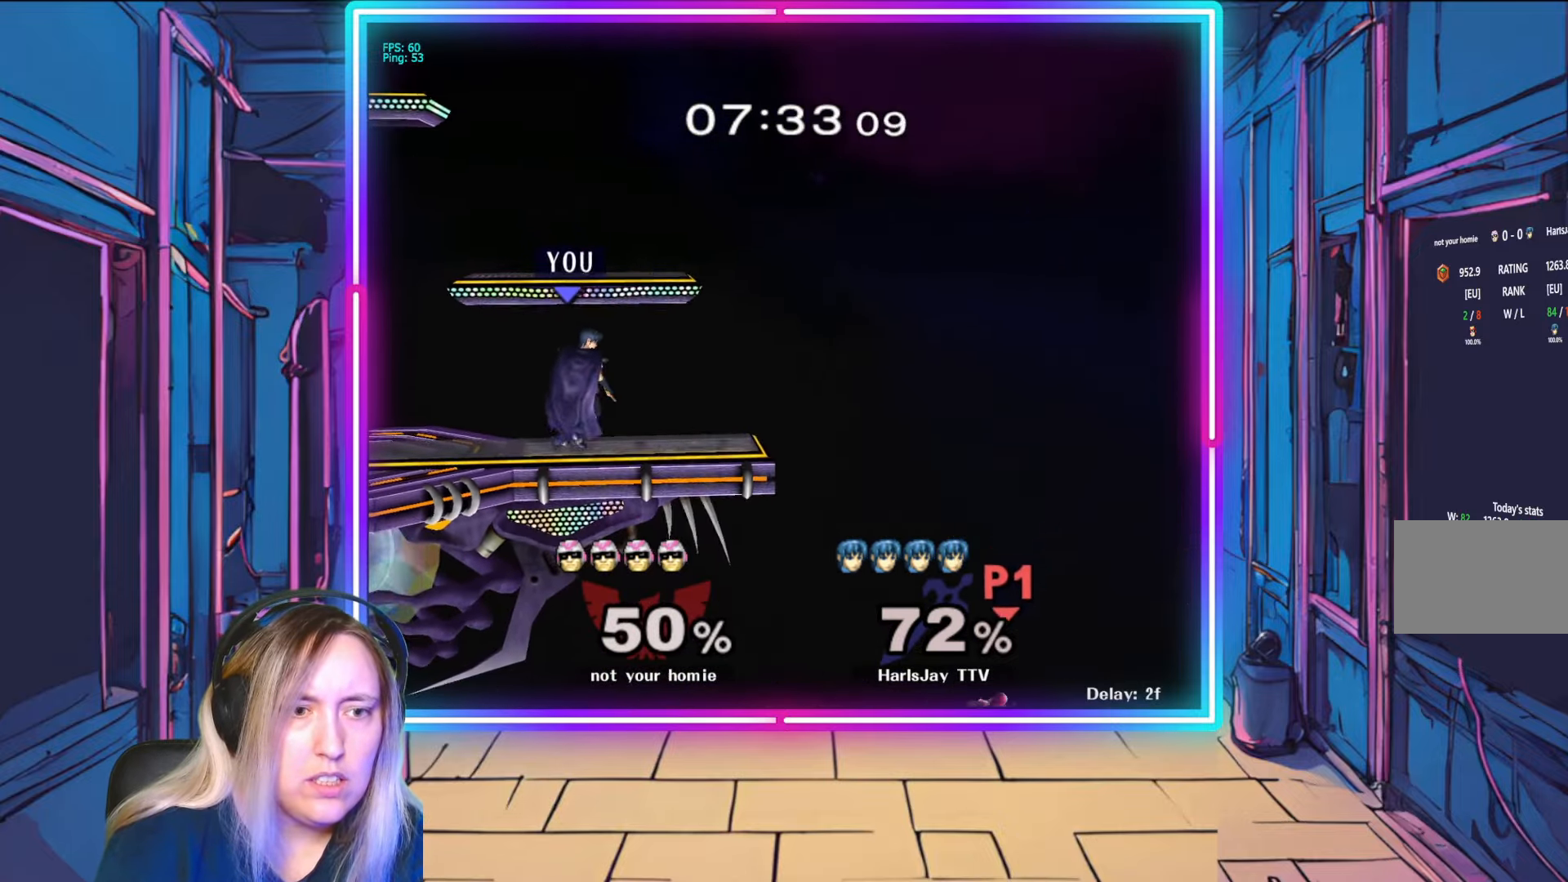
{"buttons": [], "left_stick": "down", "right_stick": "center", "events": [[133, "left_stick", "down-right"], [317, "left_stick", "down"]]}
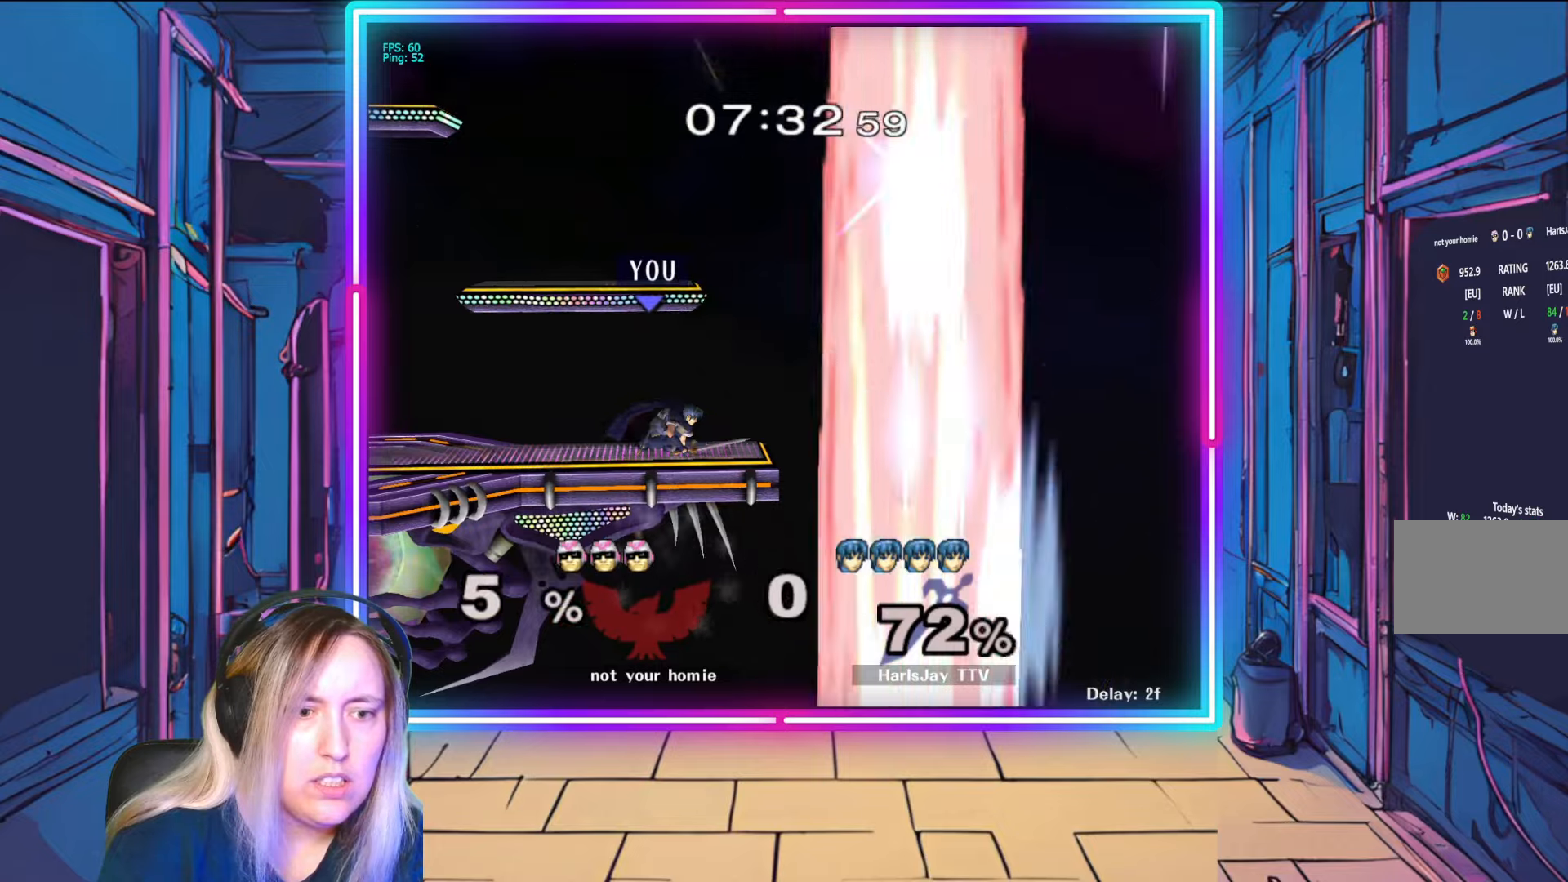
{"buttons": ["Y"], "left_stick": "center", "right_stick": "center", "events": [[100, "left_stick", "center"], [250, "left_stick", "left"], [383, "left_stick", "center"], [467, "Y", "down"]]}
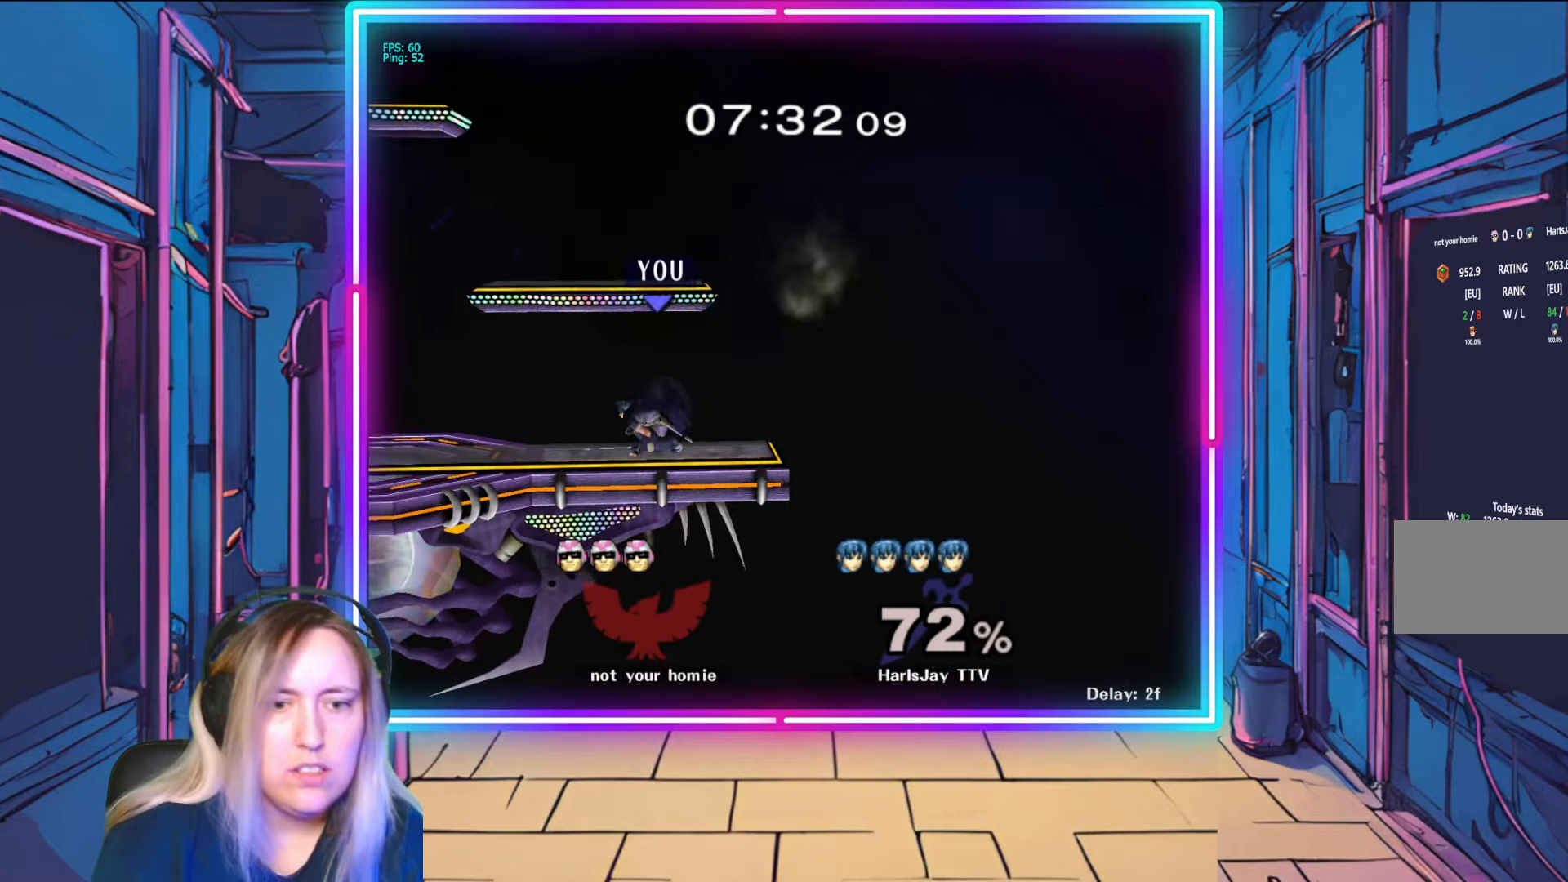
{"buttons": [], "left_stick": "down", "right_stick": "center", "events": [[100, "Y", "up"], [133, "left_stick", "down"]]}
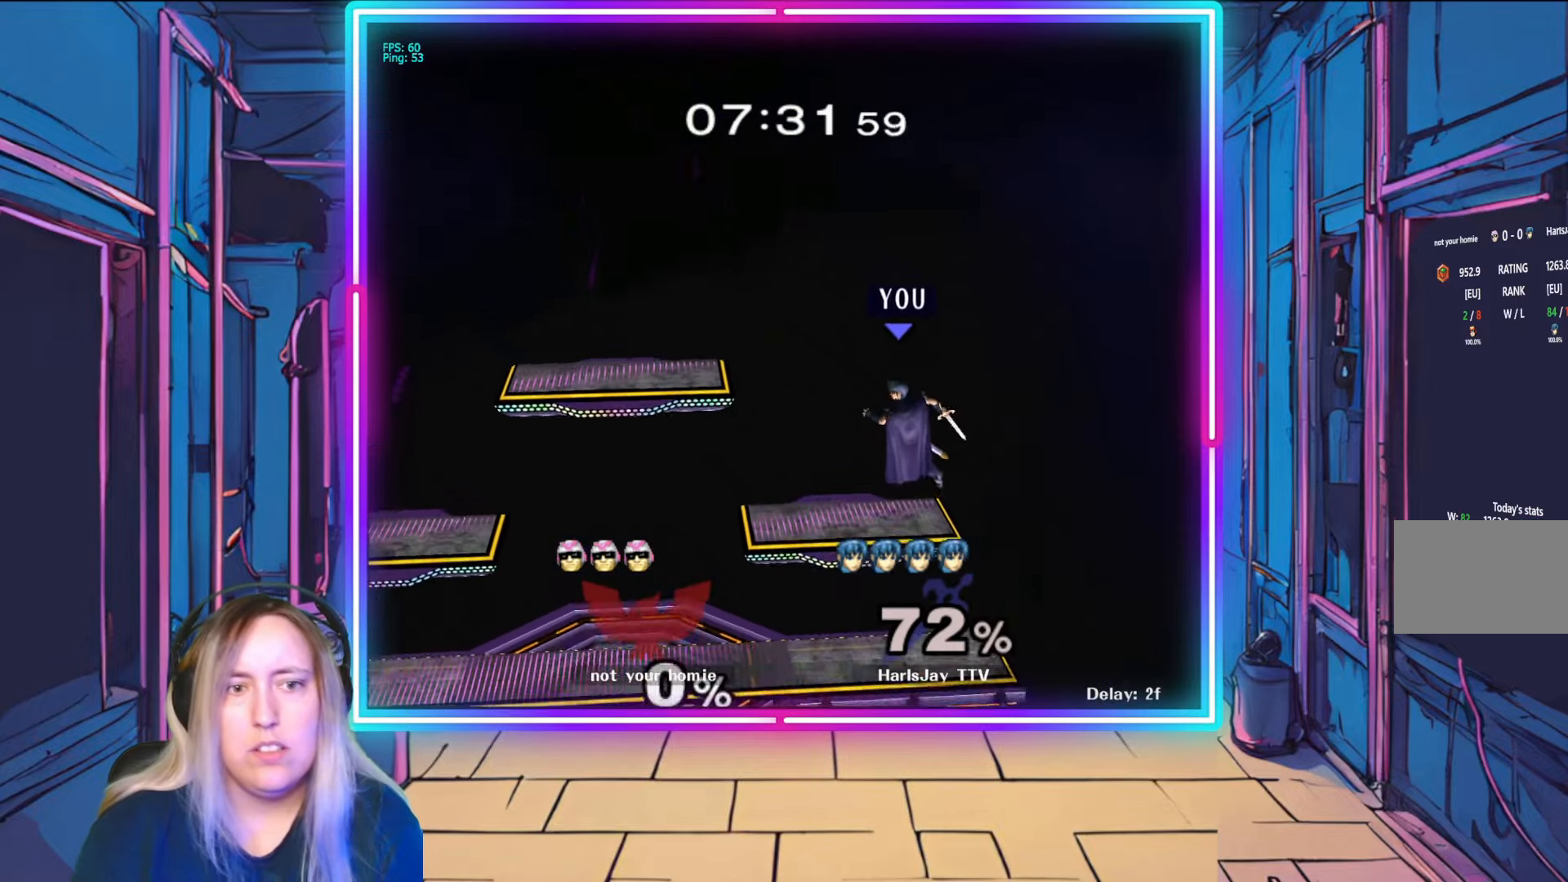
{"buttons": [], "left_stick": "down", "right_stick": "center", "events": []}
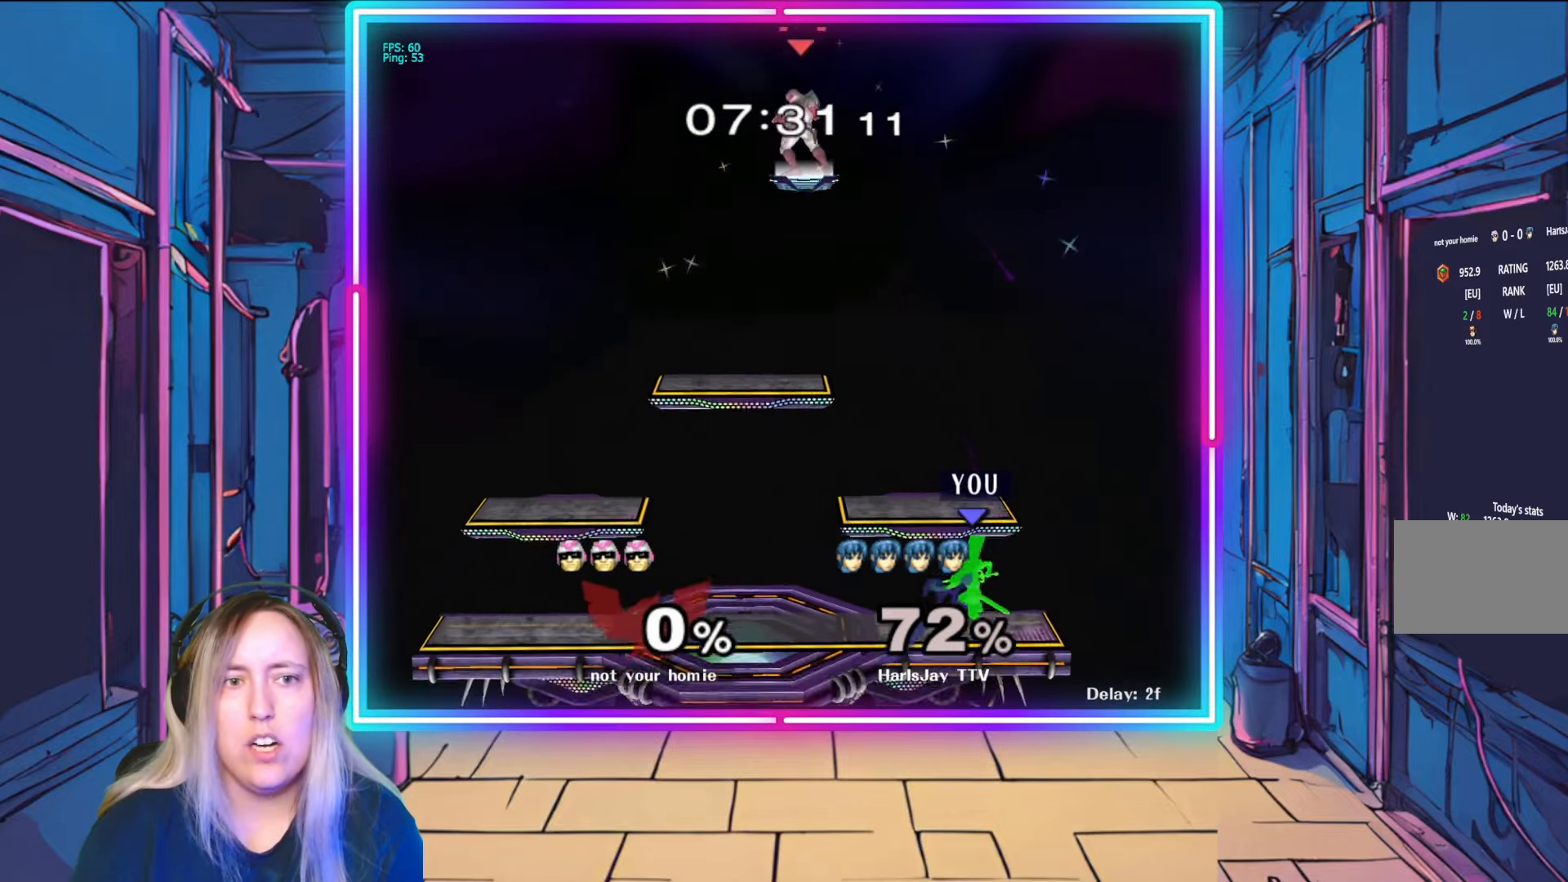
{"buttons": [], "left_stick": "center", "right_stick": "center", "events": [[50, "left_stick", "center"]]}
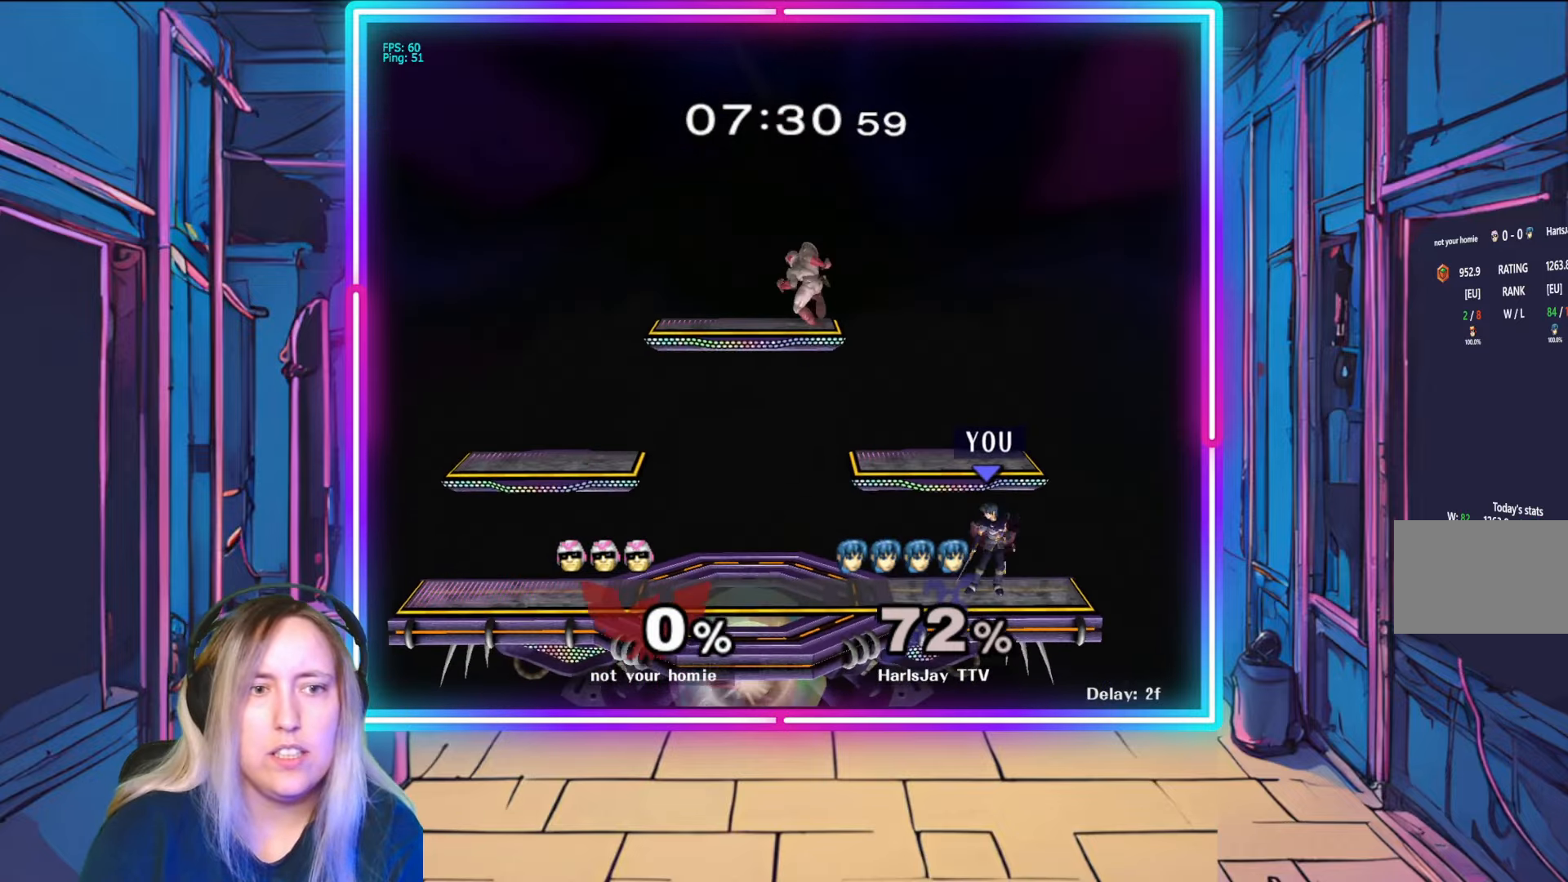
{"buttons": [], "left_stick": "up-left", "right_stick": "center", "events": [[33, "Y", "down"], [283, "Y", "up"], [283, "left_stick", "up-left"]]}
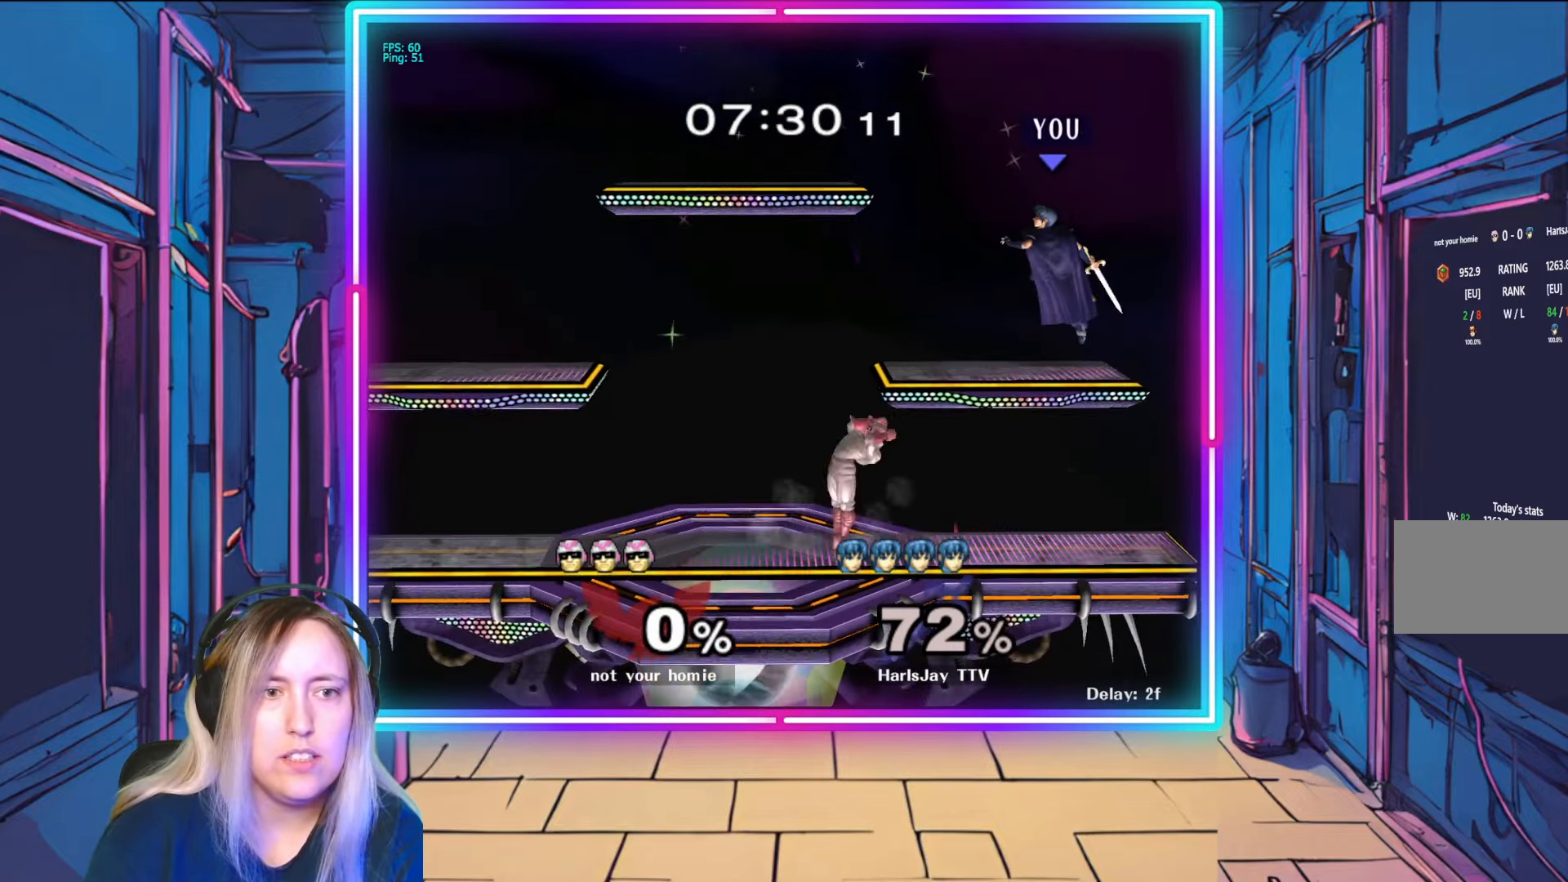
{"buttons": ["Y"], "left_stick": "up-left", "right_stick": "center", "events": [[67, "Y", "down"]]}
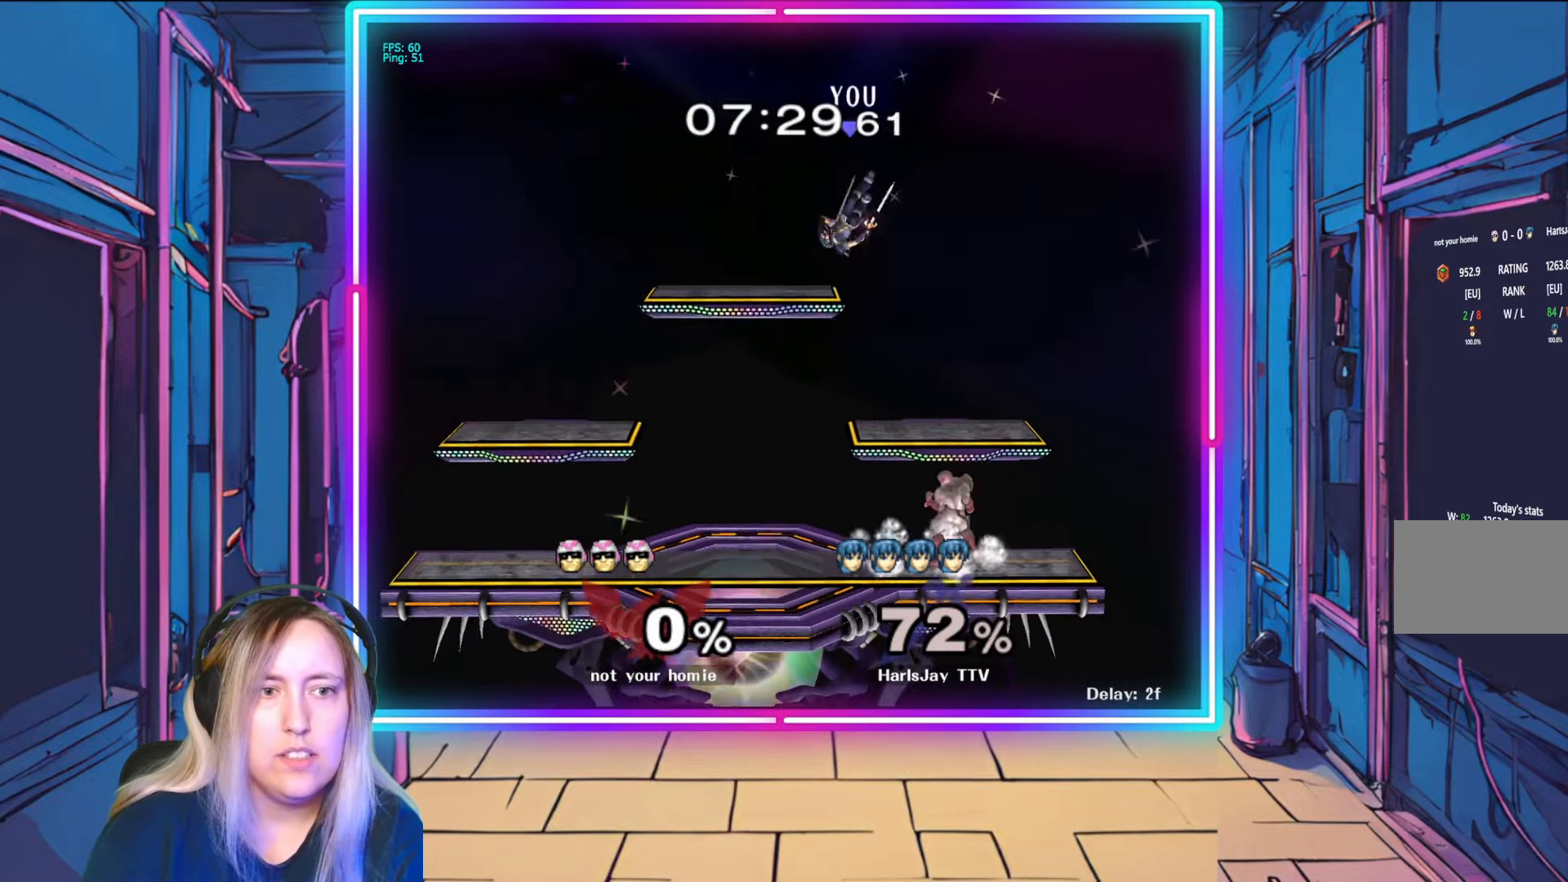
{"buttons": [], "left_stick": "right", "right_stick": "center", "events": [[83, "Y", "up"], [267, "left_stick", "center"], [333, "Y", "down"], [400, "left_stick", "right"], [500, "Y", "up"]]}
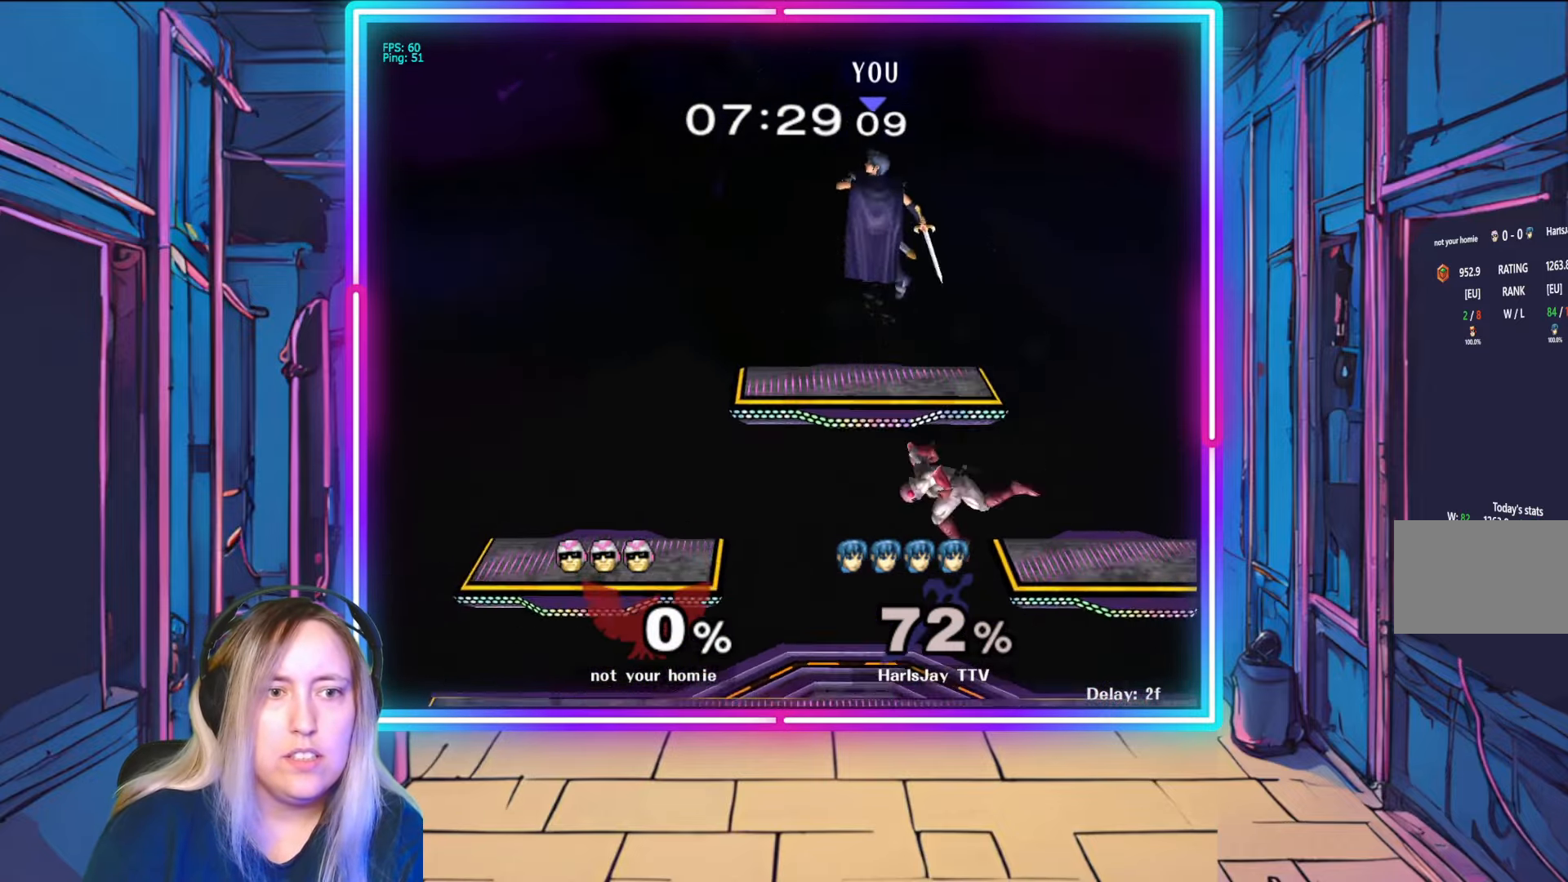
{"buttons": [], "left_stick": "center", "right_stick": "center", "events": [[200, "left_stick", "down-right"], [417, "left_stick", "center"]]}
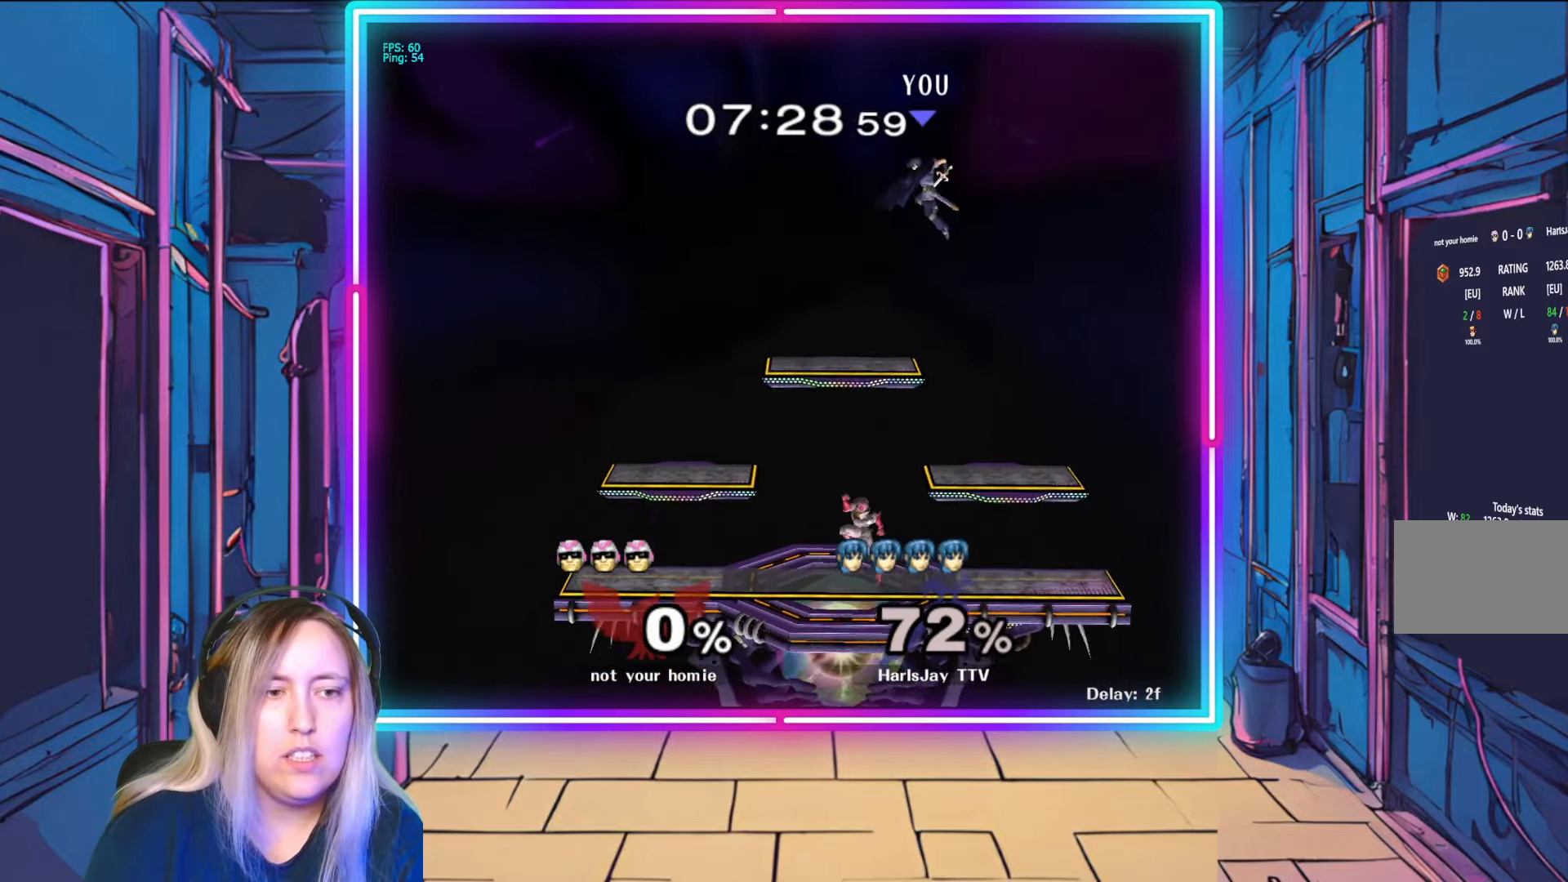
{"buttons": [], "left_stick": "left", "right_stick": "center", "events": [[233, "left_stick", "left"], [250, "Y", "down"], [433, "Y", "up"]]}
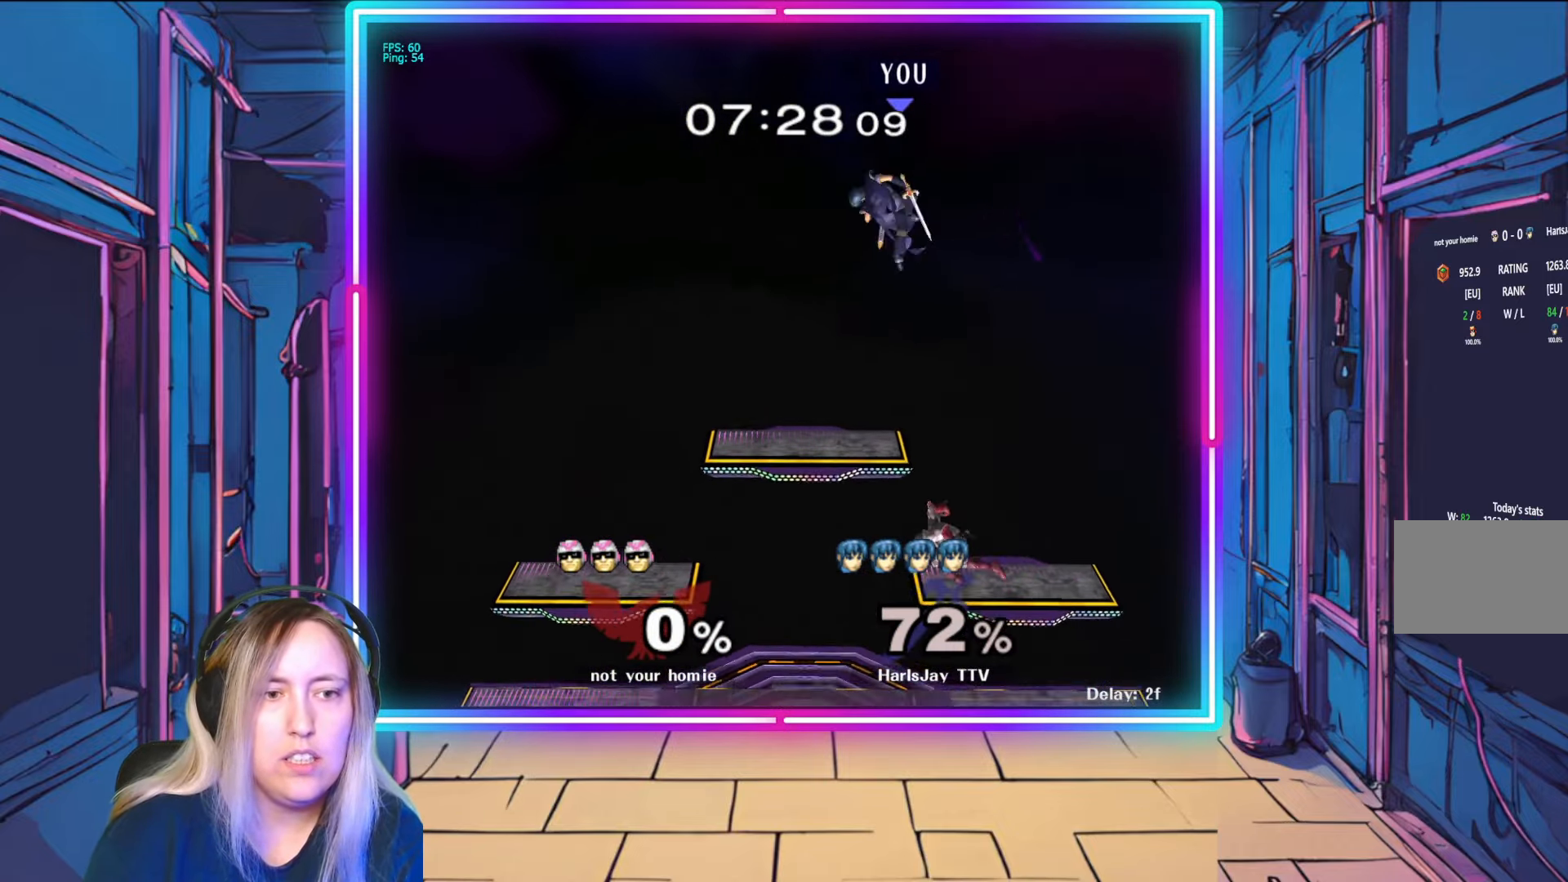
{"buttons": [], "left_stick": "left", "right_stick": "center", "events": []}
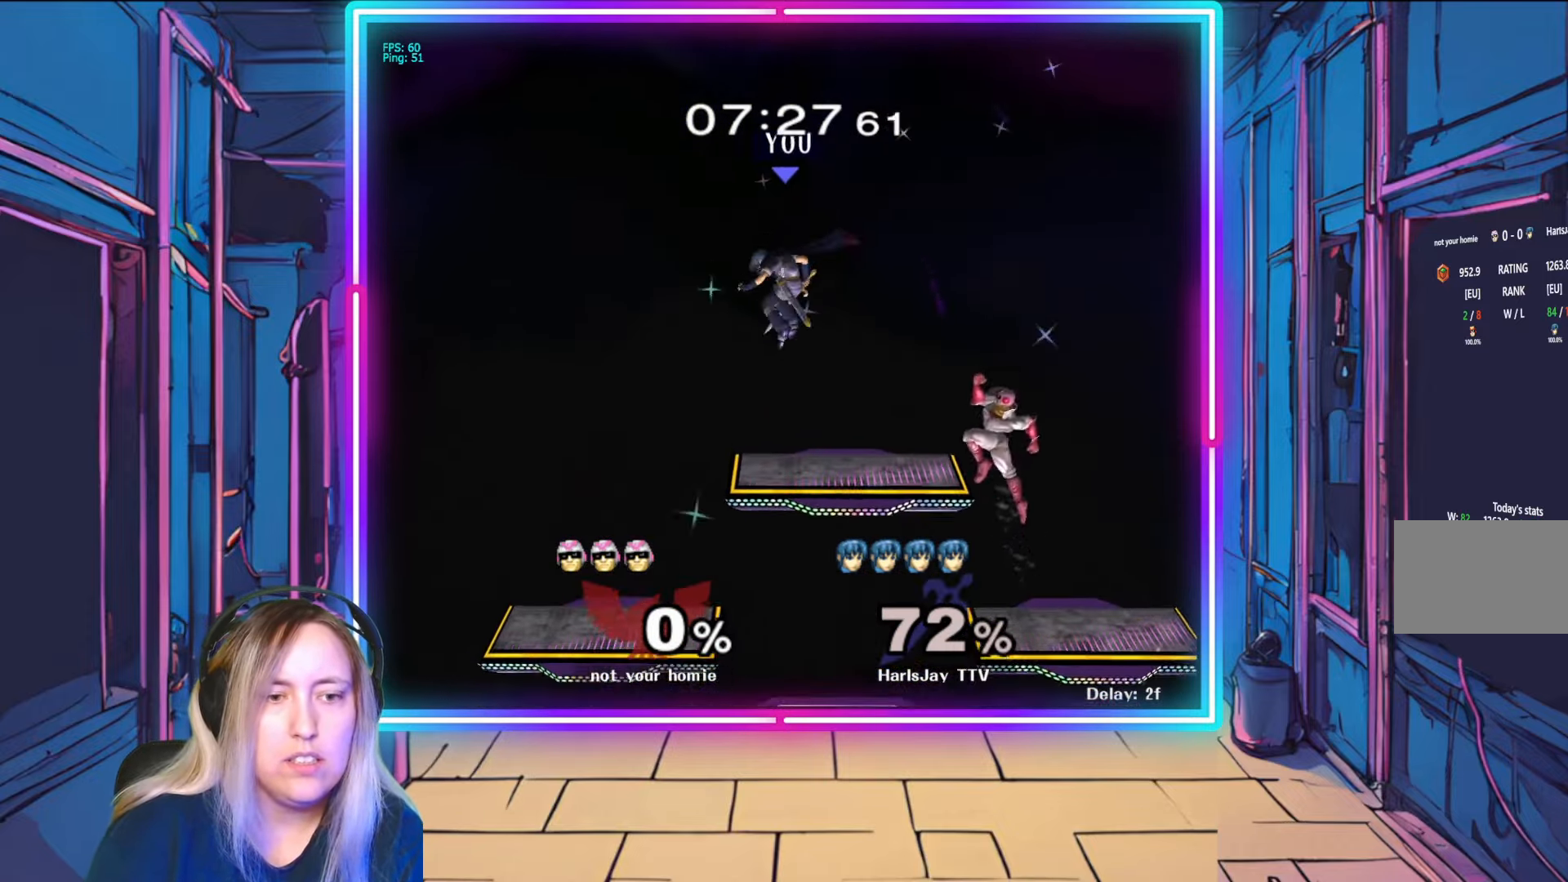
{"buttons": [], "left_stick": "down-left", "right_stick": "center", "events": [[117, "B", "down"], [200, "B", "up"], [367, "left_stick", "down-left"]]}
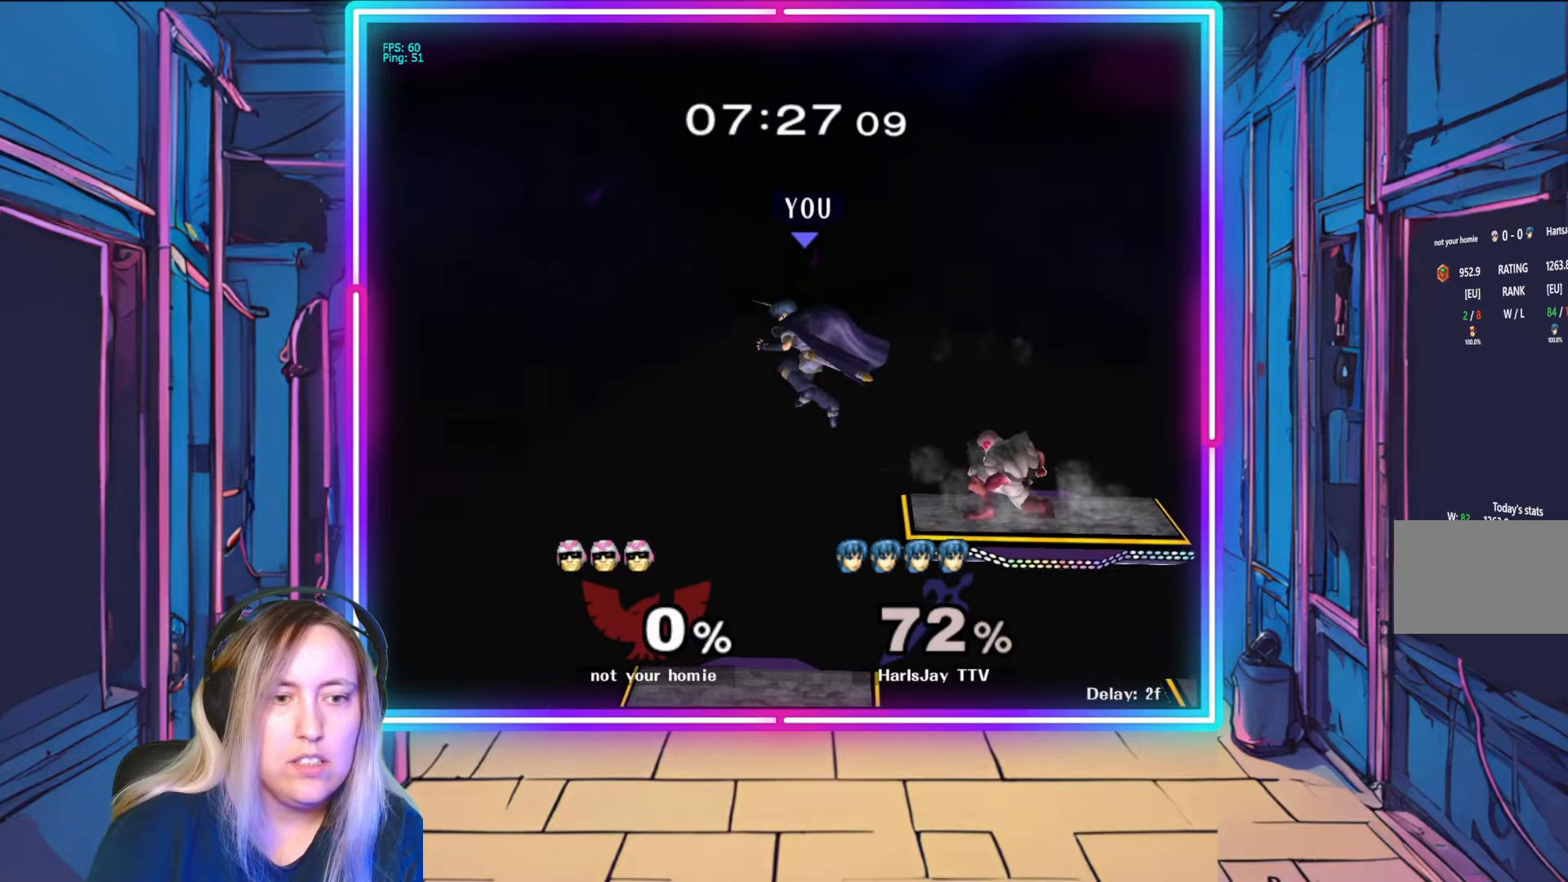
{"buttons": [], "left_stick": "down", "right_stick": "center", "events": [[33, "left_stick", "down"]]}
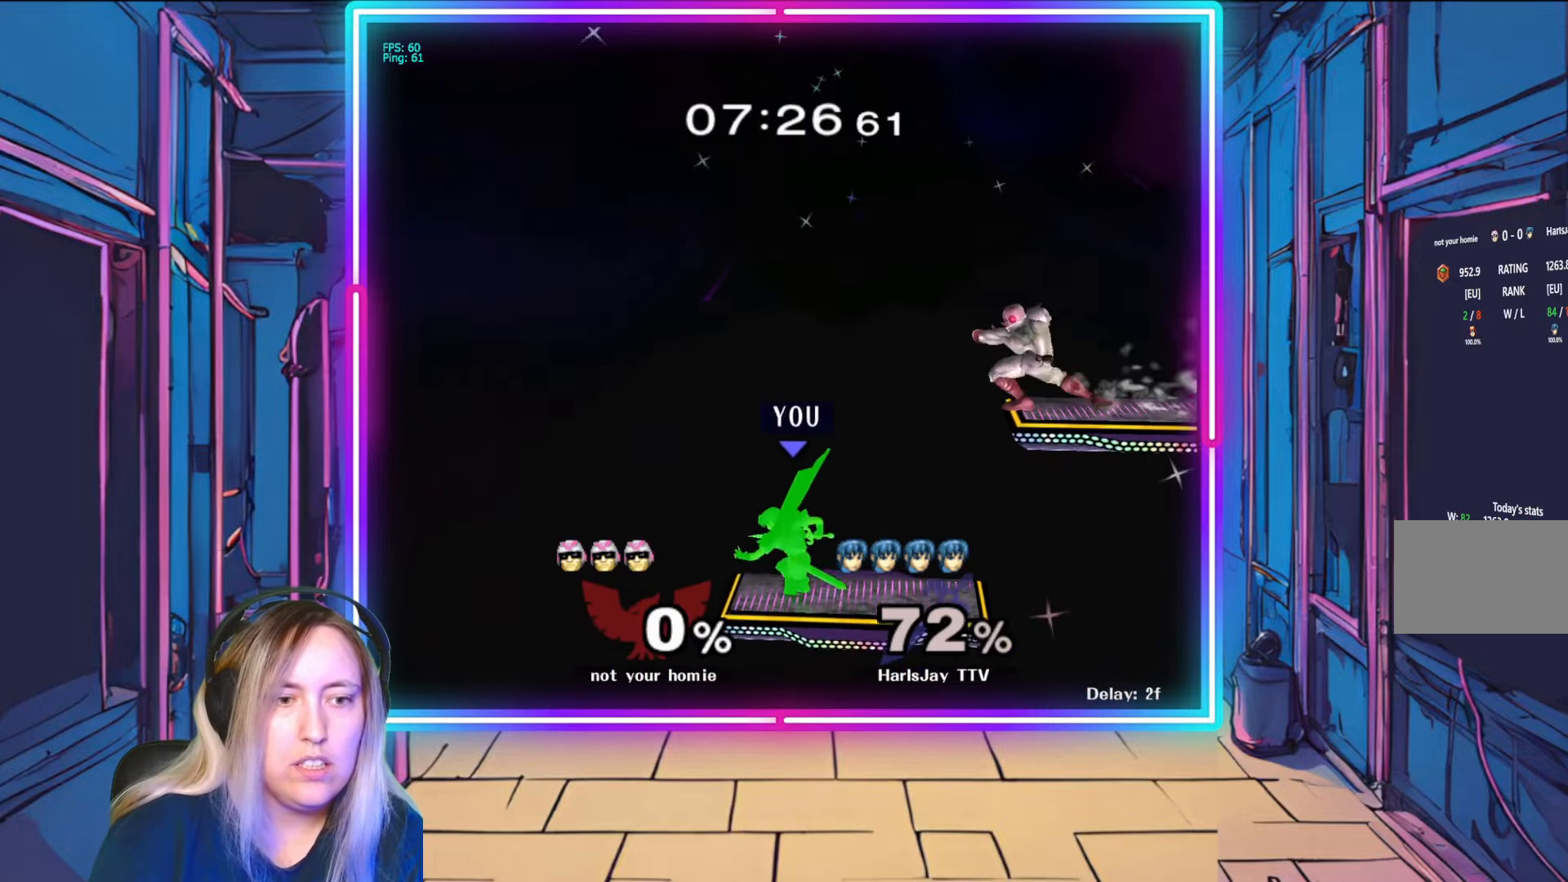
{"buttons": ["Y"], "left_stick": "right", "right_stick": "center", "events": [[100, "left_stick", "down-right"], [217, "left_stick", "right"], [433, "Y", "down"]]}